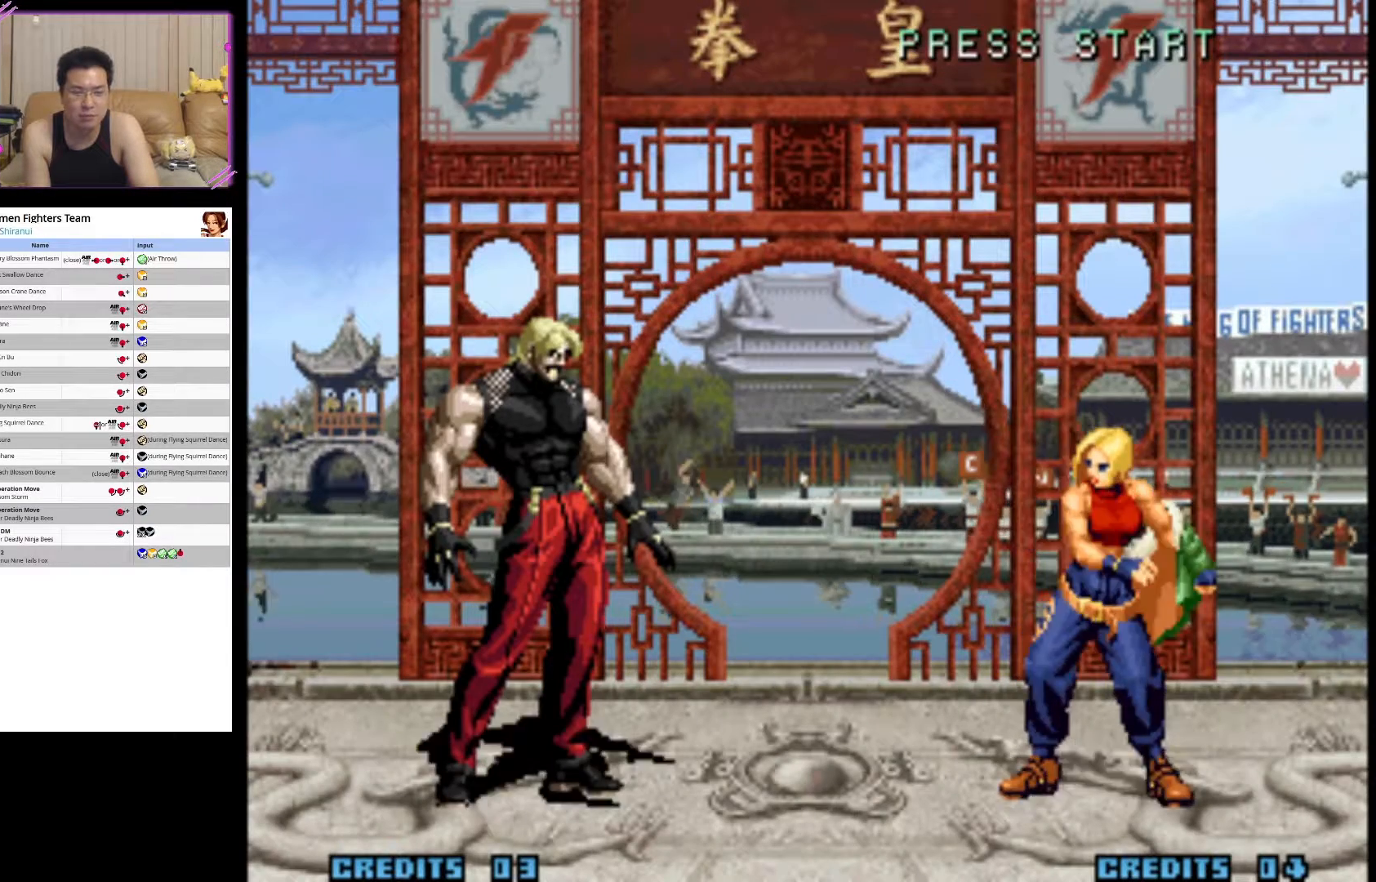
Gameplay with a controller (arcade stick); each line is a JSON object with the inputs held at the frame after it. "events" lists button and stick changes between this image and that frame as [ms after this image, input, new state], when the widget could be followed in between. Not read: L3 R3.
{"buttons": ["CROSS"], "left_stick": "center", "events": [[150, "left_stick", "left"], [333, "left_stick", "center"], [483, "CROSS", "down"]]}
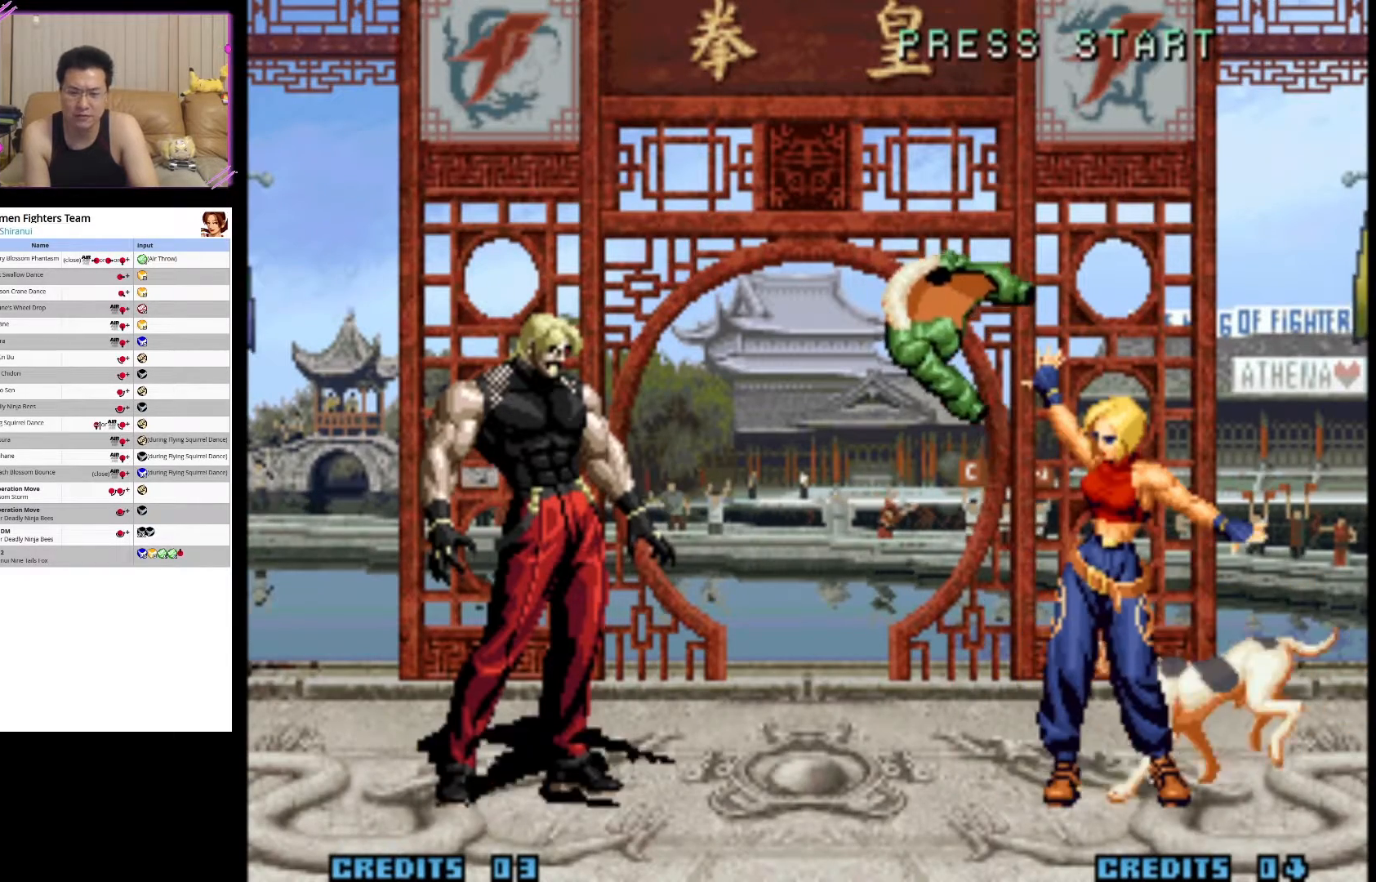
{"buttons": ["CROSS"], "left_stick": "center", "events": []}
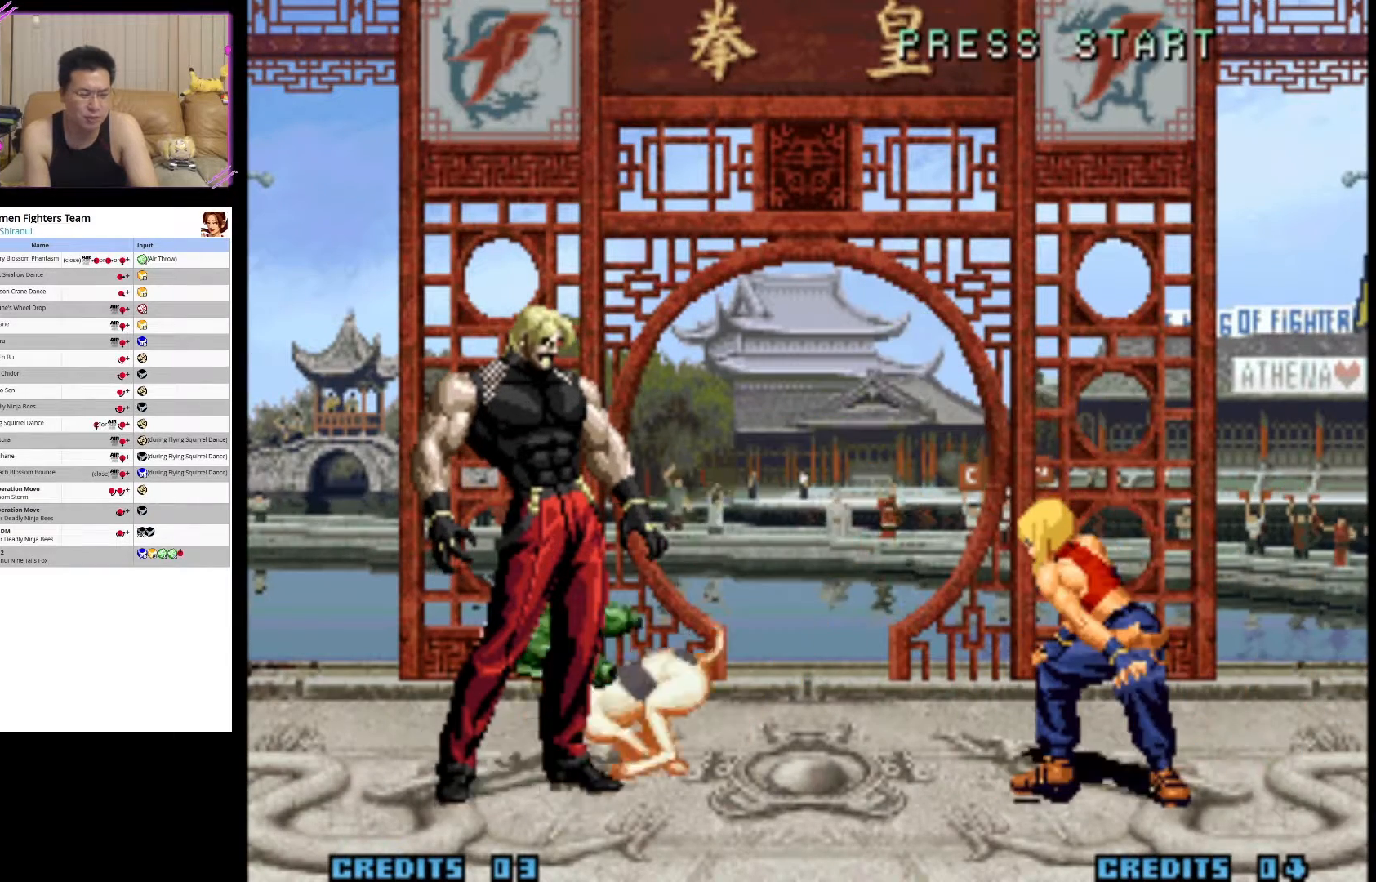
{"buttons": ["CROSS"], "left_stick": "center", "events": [[167, "CROSS", "up"], [283, "CROSS", "down"]]}
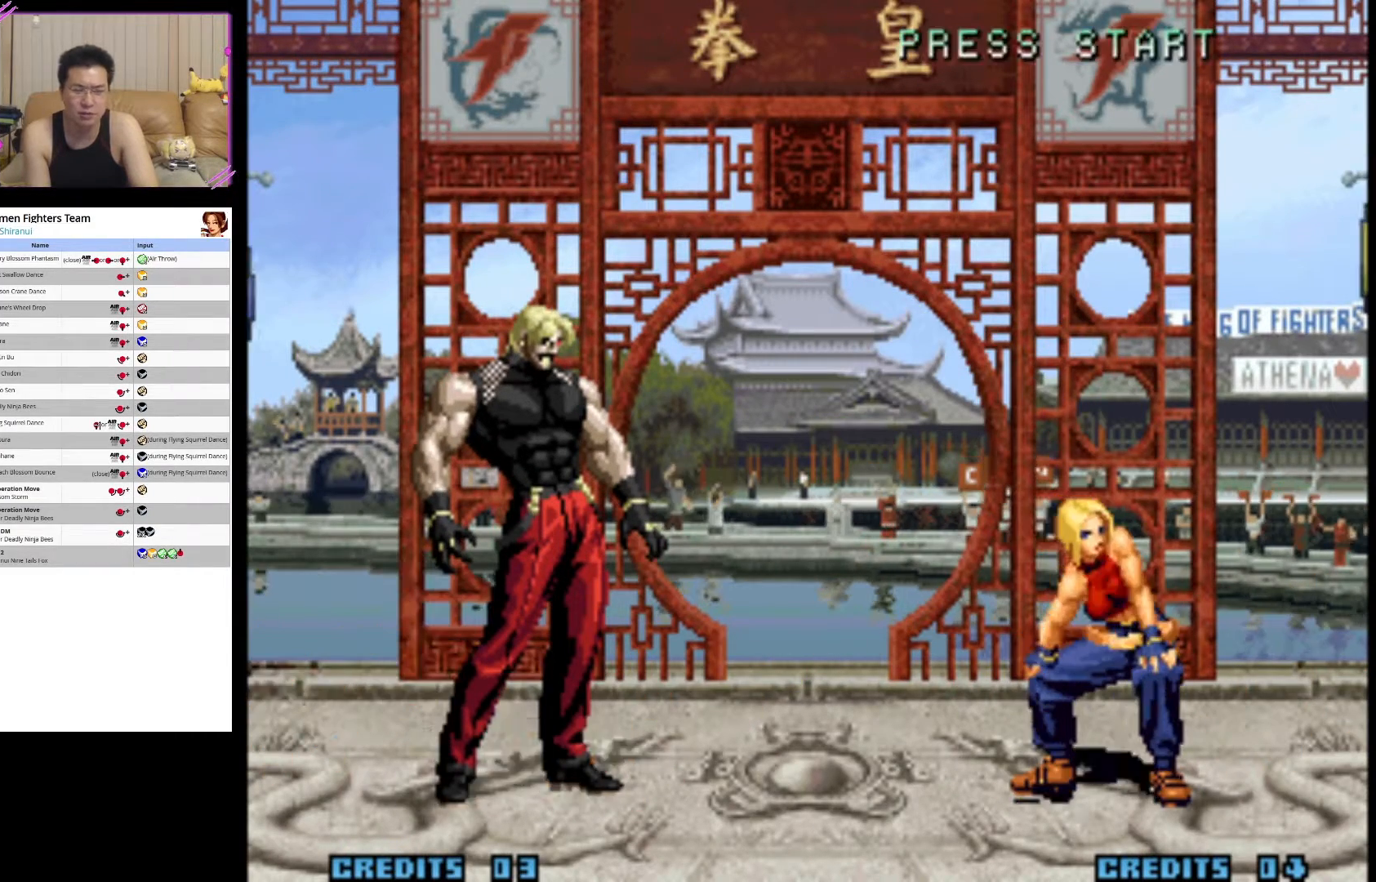
{"buttons": [], "left_stick": "center", "events": [[17, "CROSS", "up"]]}
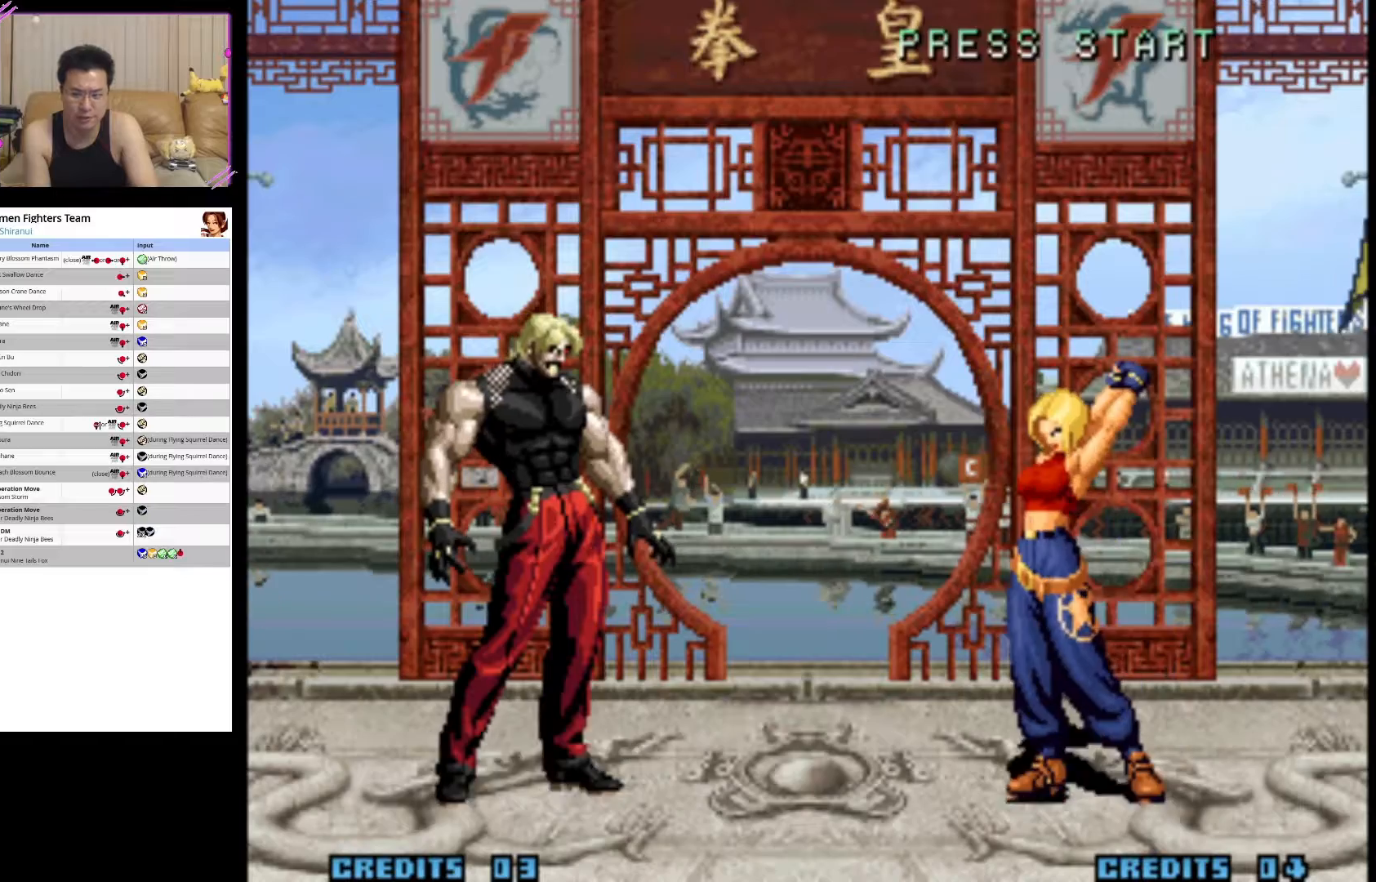
{"buttons": [], "left_stick": "center", "events": []}
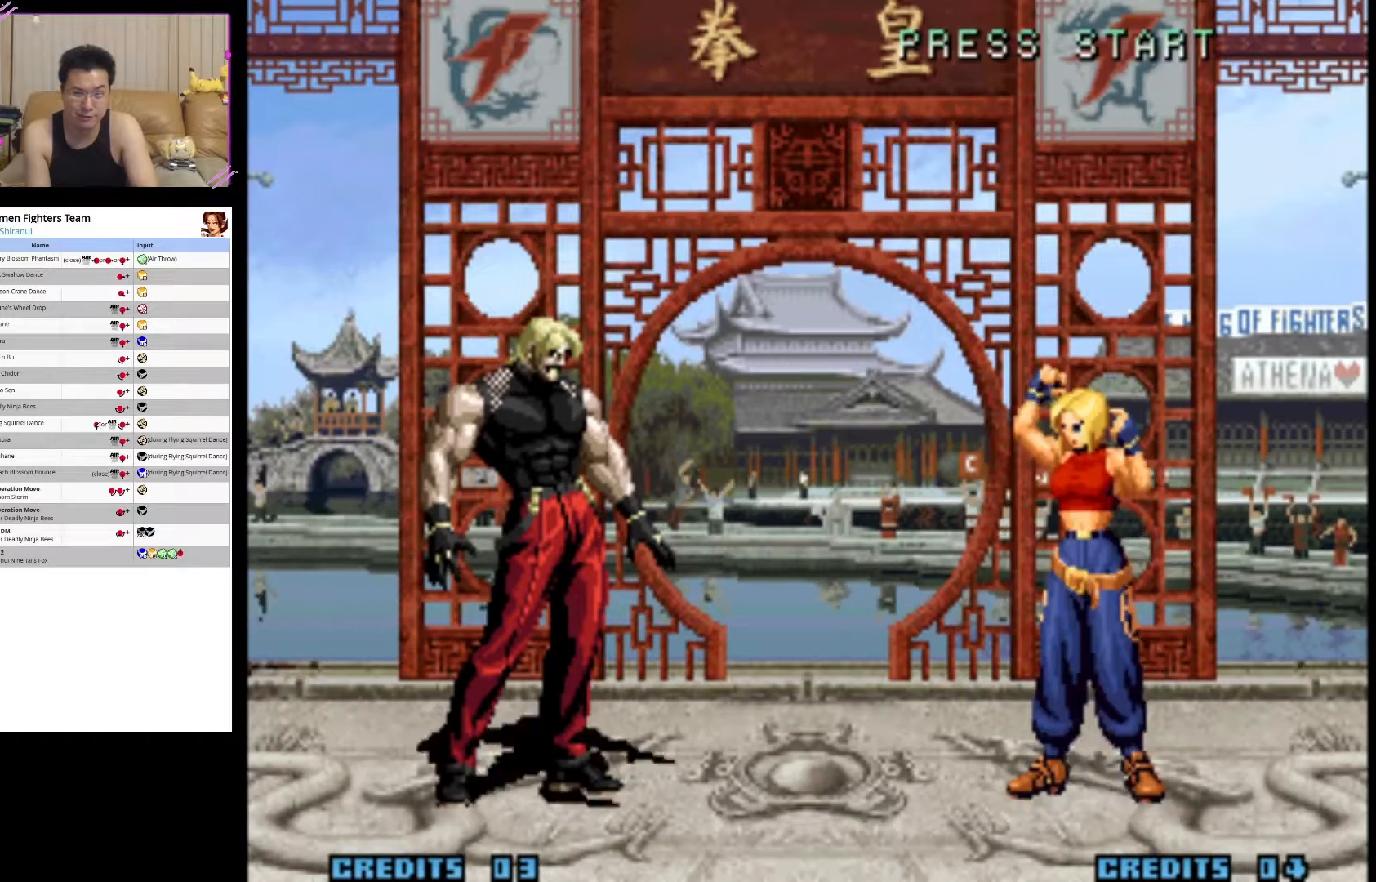
{"buttons": [], "left_stick": "center", "events": []}
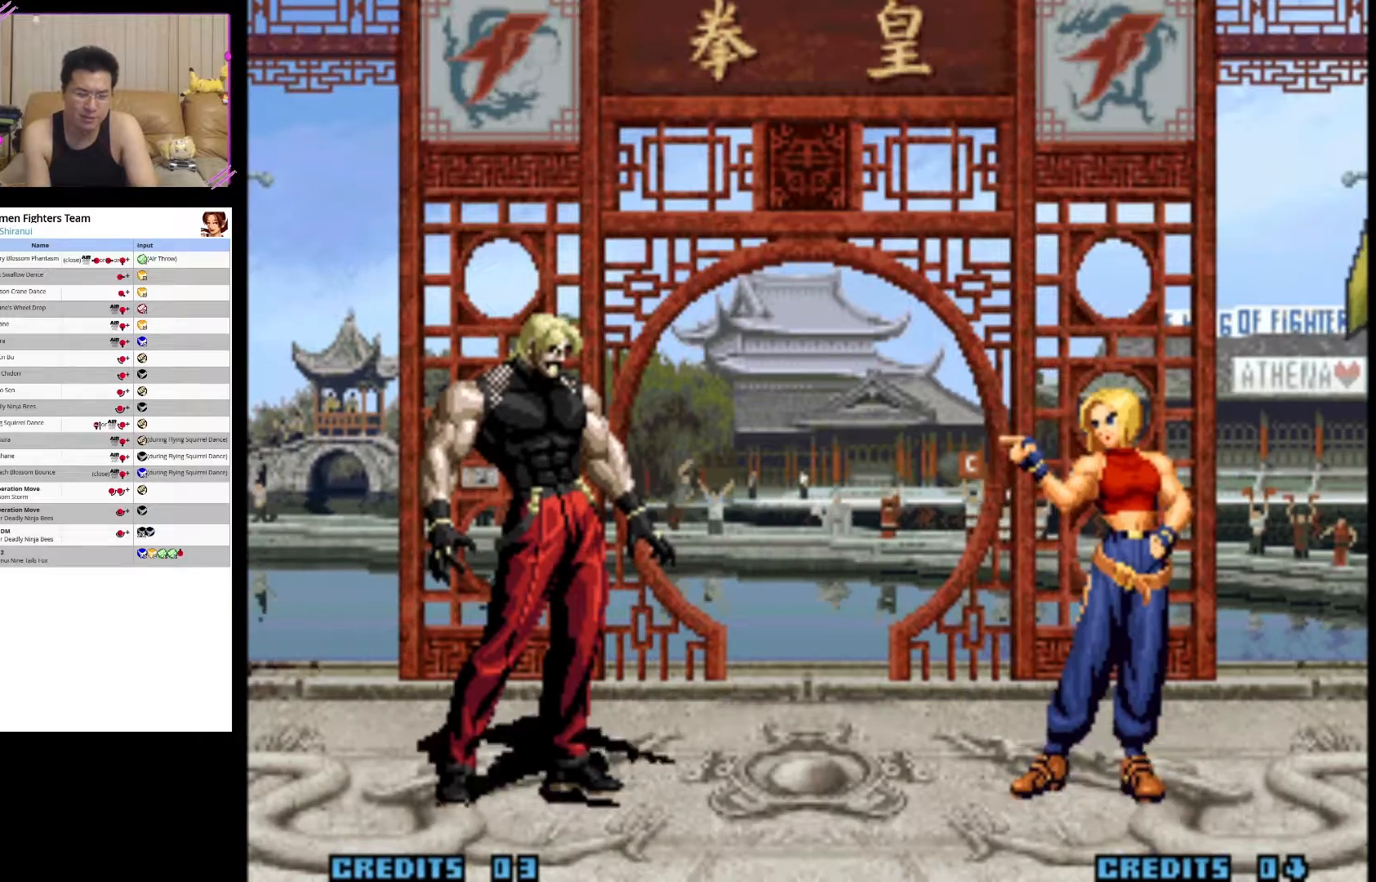
{"buttons": [], "left_stick": "center", "events": []}
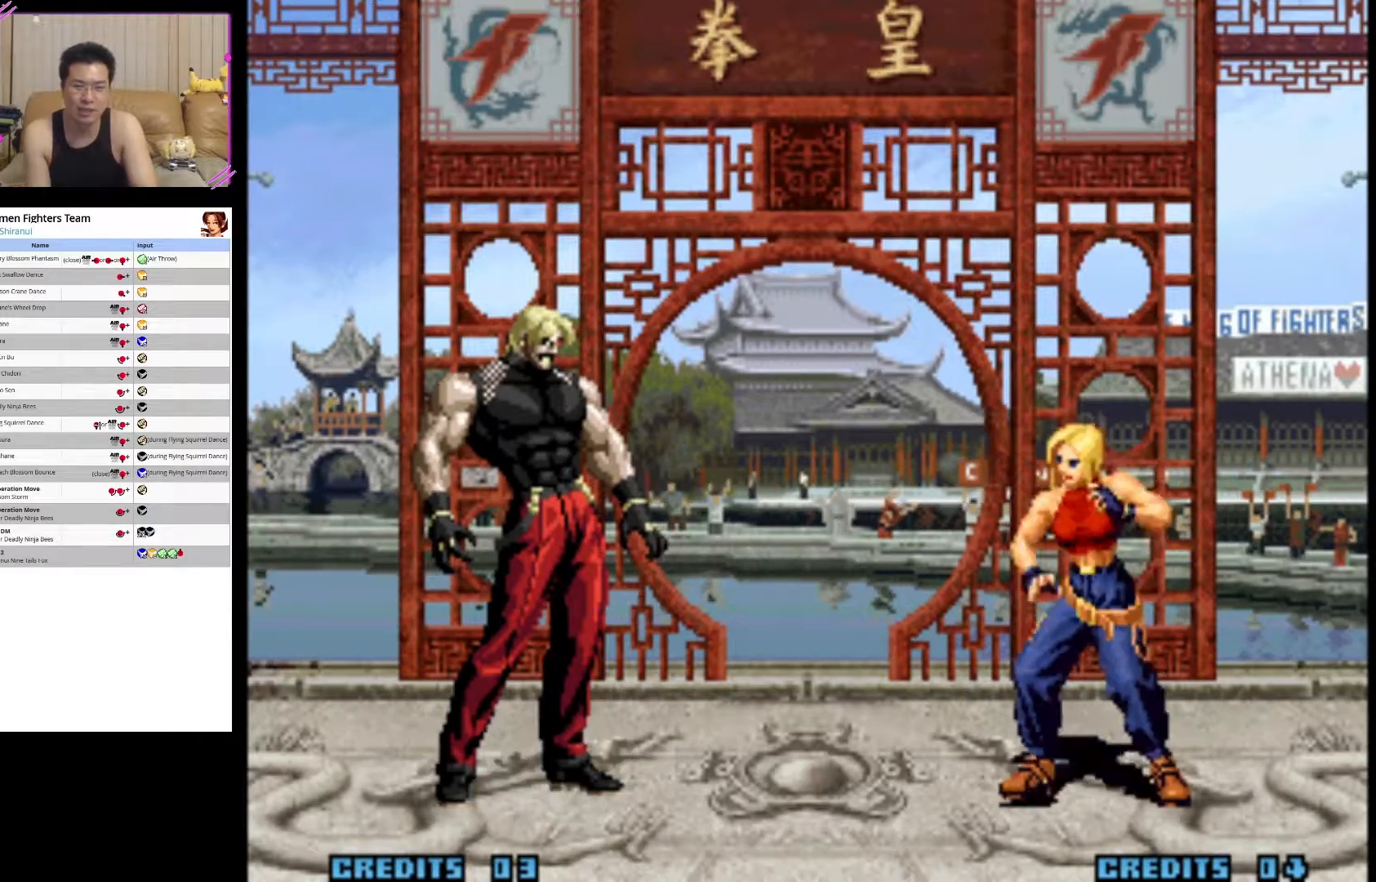
{"buttons": [], "left_stick": "center", "events": []}
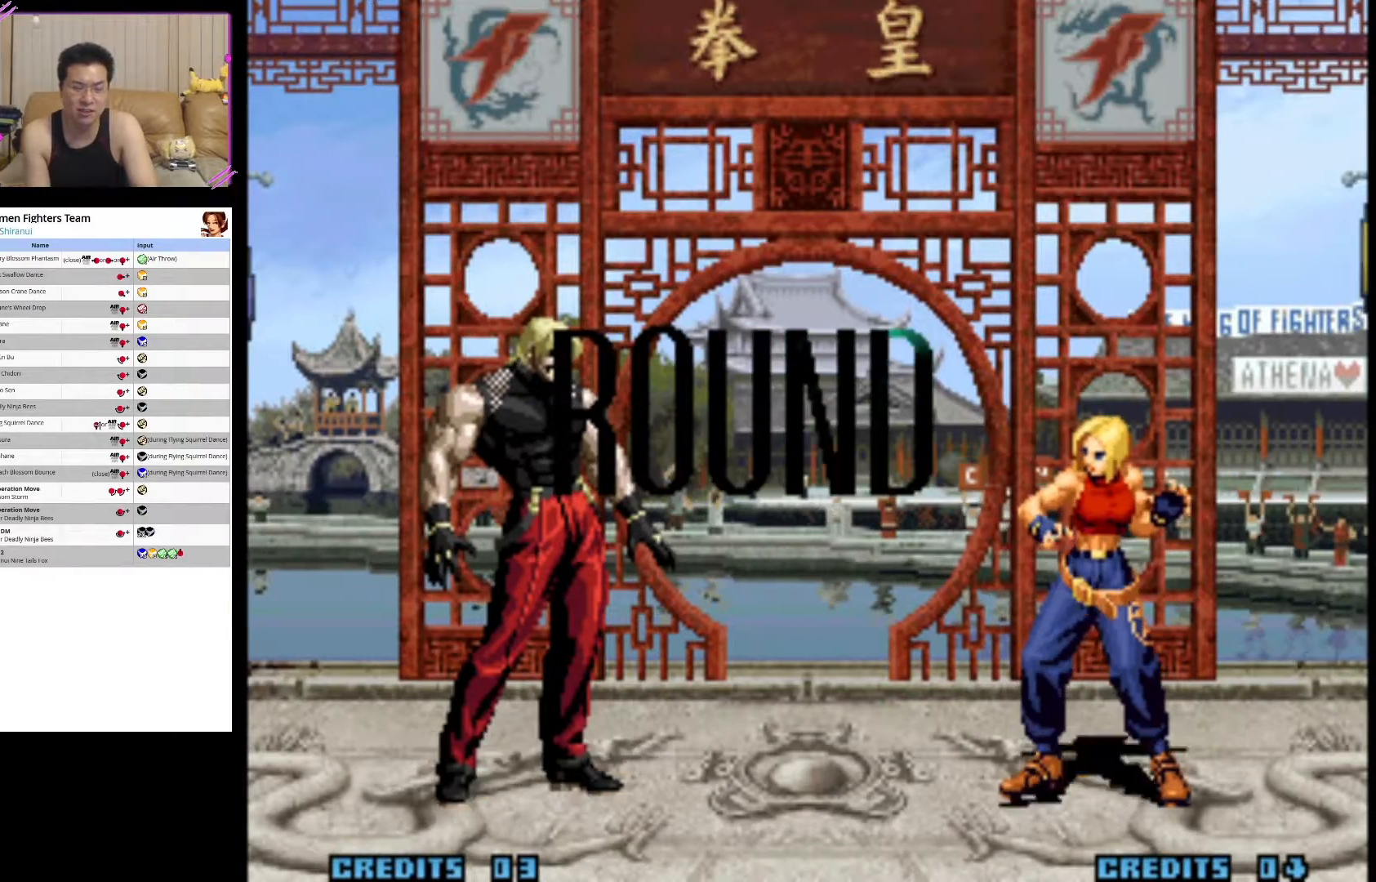
{"buttons": [], "left_stick": "center", "events": []}
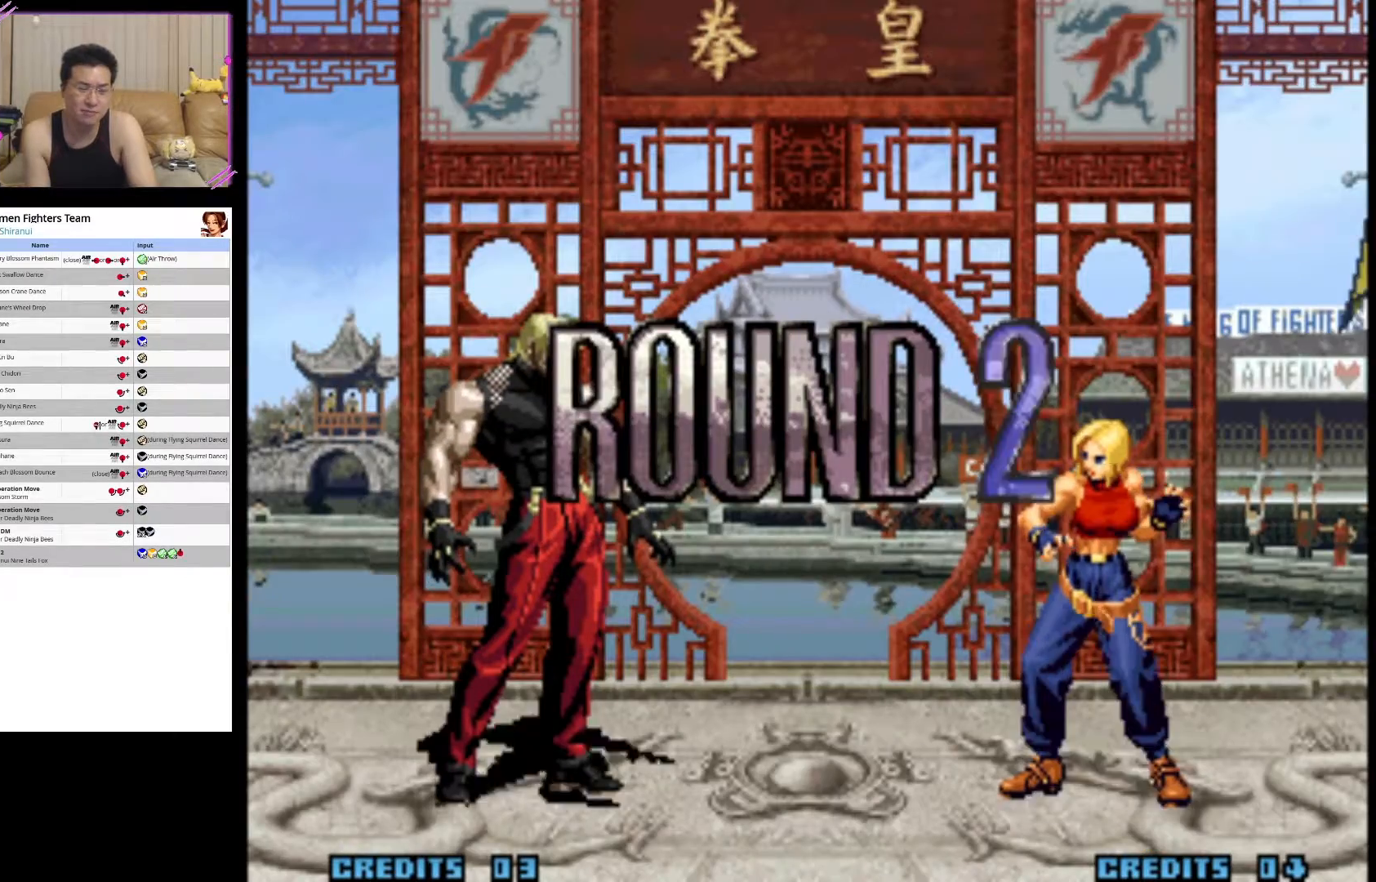
{"buttons": [], "left_stick": "center", "events": []}
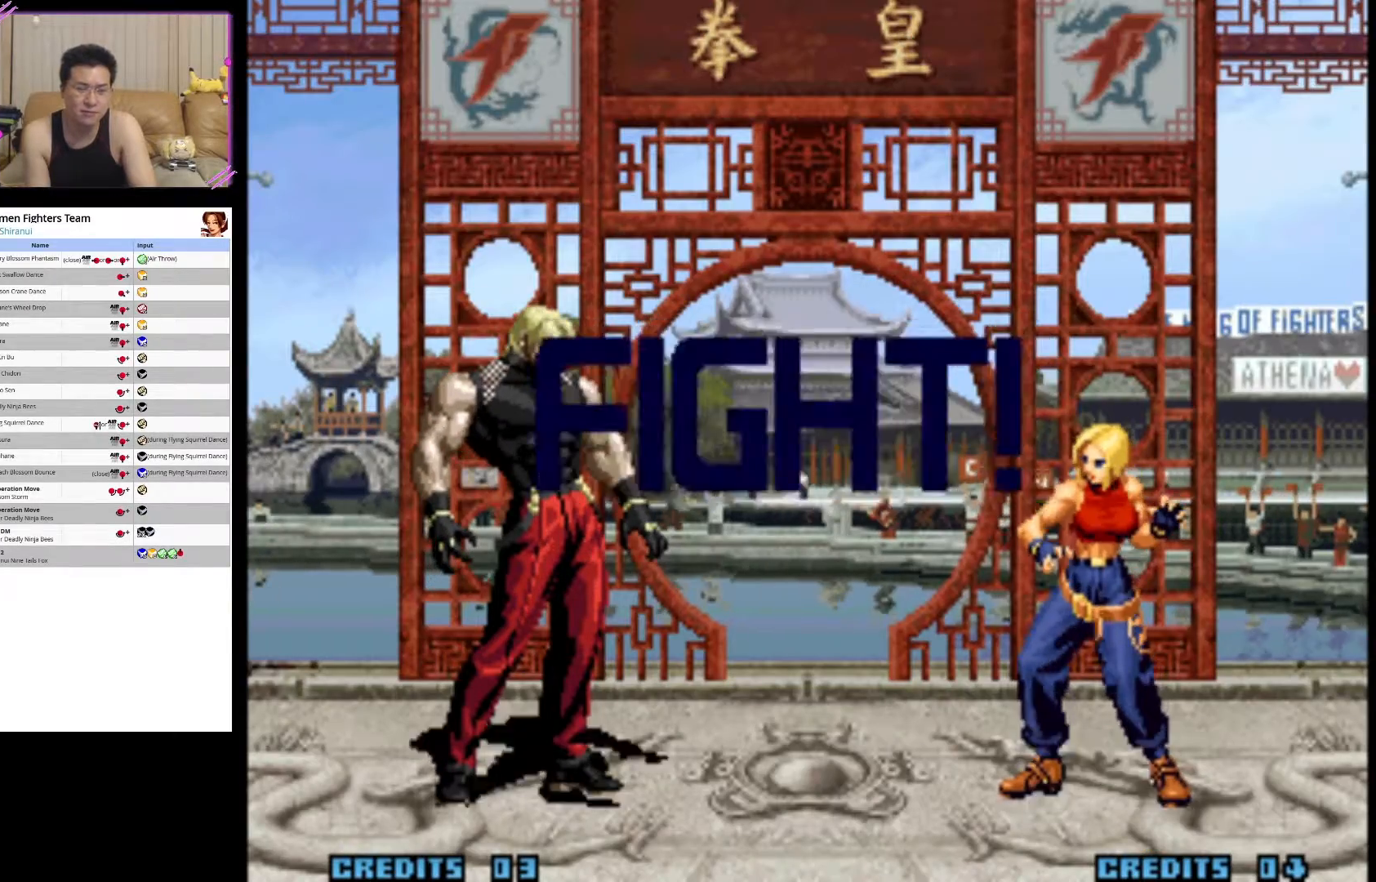
{"buttons": [], "left_stick": "down", "events": [[433, "left_stick", "down"]]}
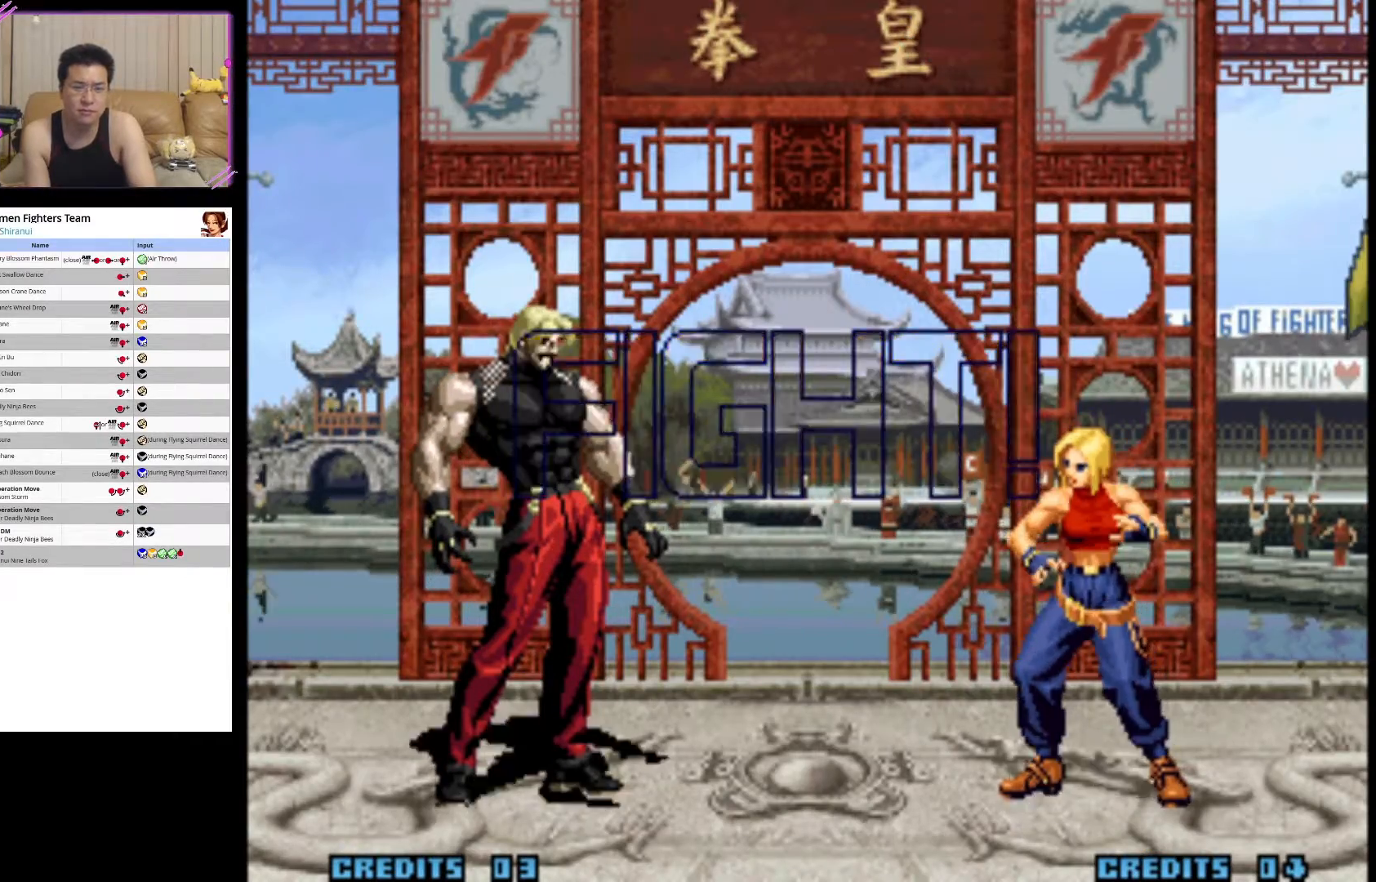
{"buttons": [], "left_stick": "right", "events": [[50, "left_stick", "up-left"], [367, "left_stick", "center"], [433, "left_stick", "right"]]}
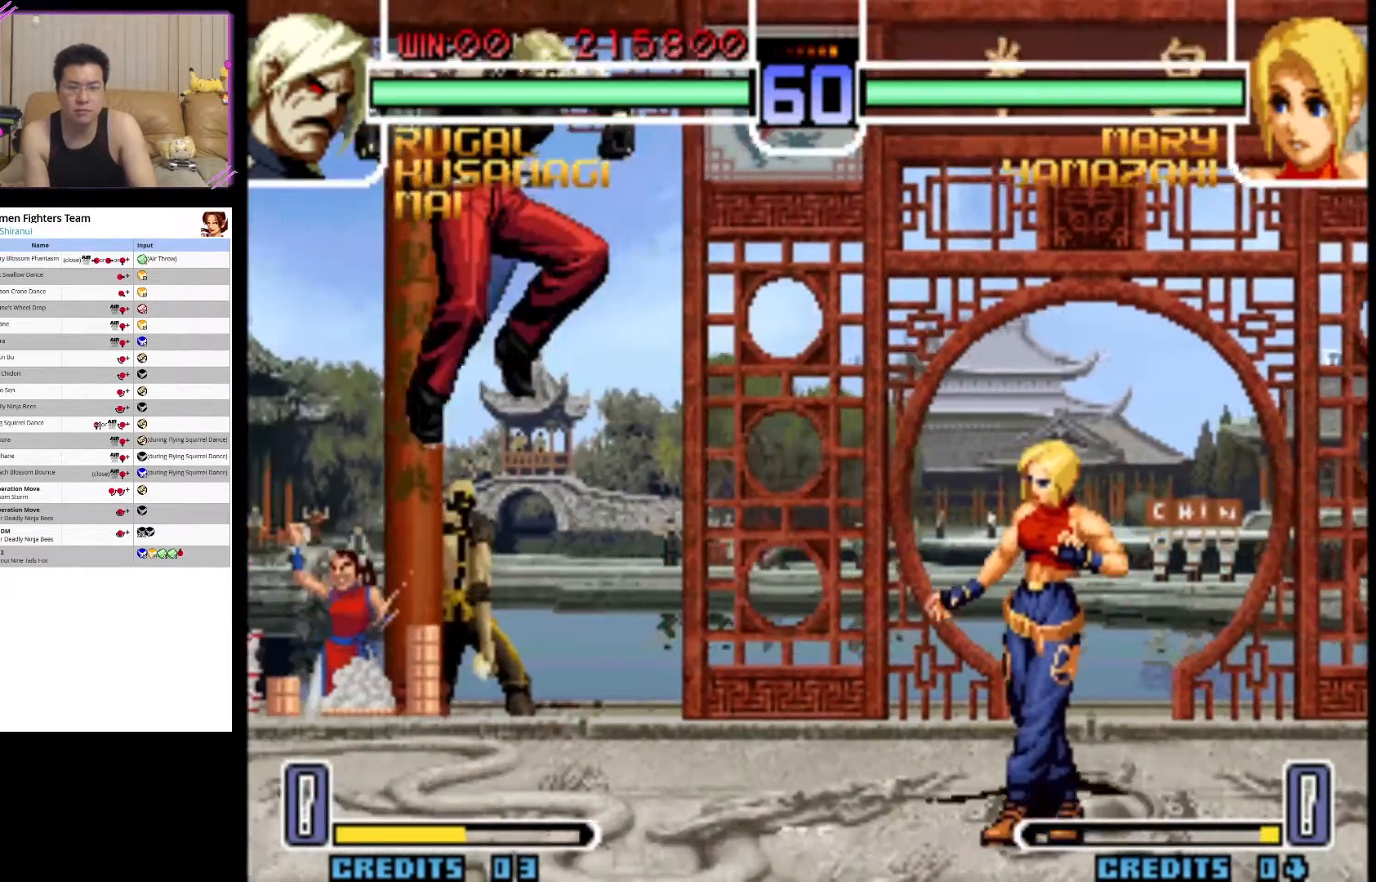
{"buttons": [], "left_stick": "center", "events": [[50, "left_stick", "up-left"], [200, "left_stick", "down-right"], [283, "SQUARE", "down"], [283, "left_stick", "center"], [383, "SQUARE", "up"]]}
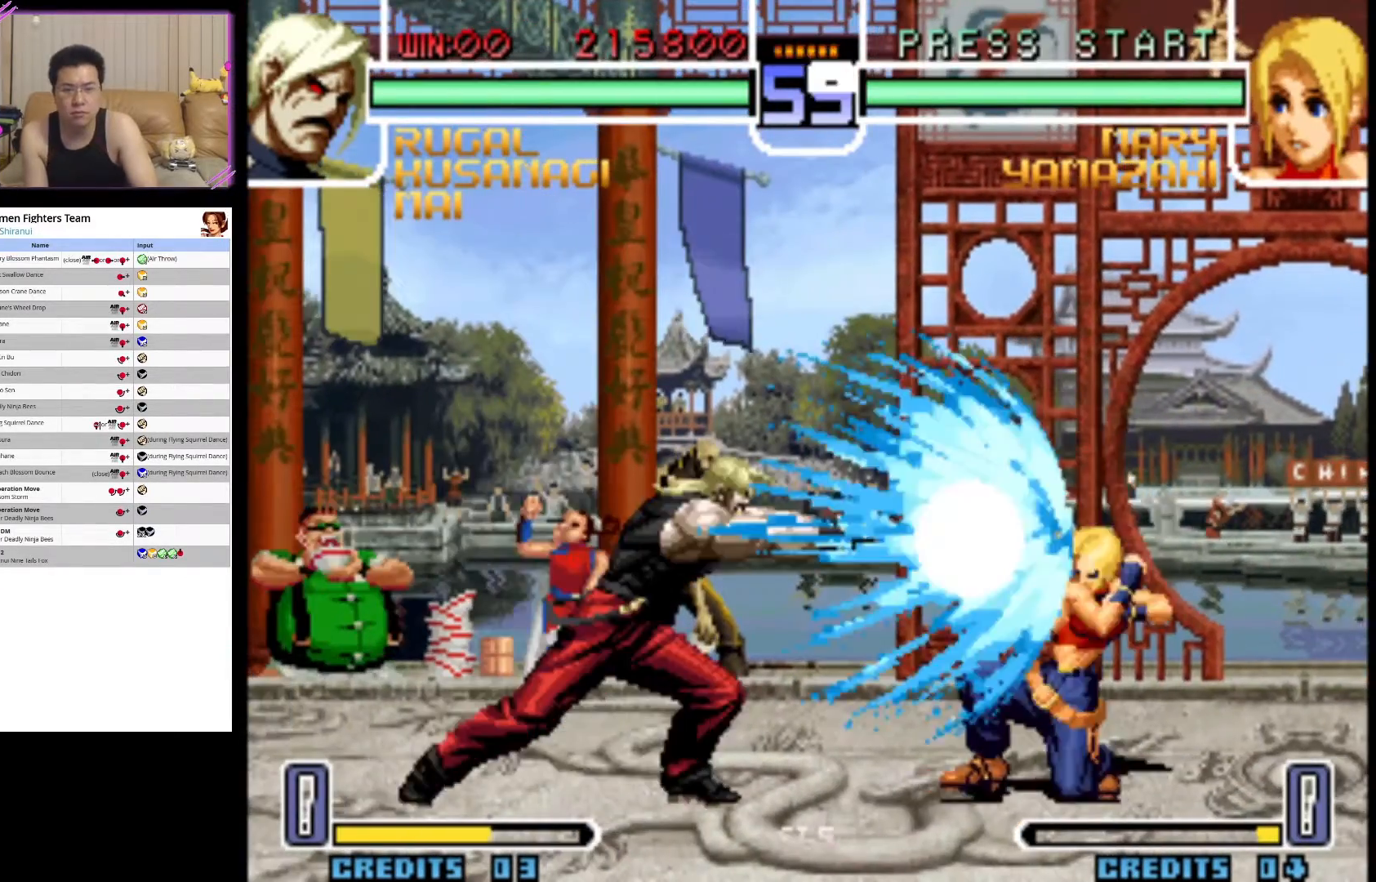
{"buttons": [], "left_stick": "down", "events": [[417, "left_stick", "right"], [500, "left_stick", "down"]]}
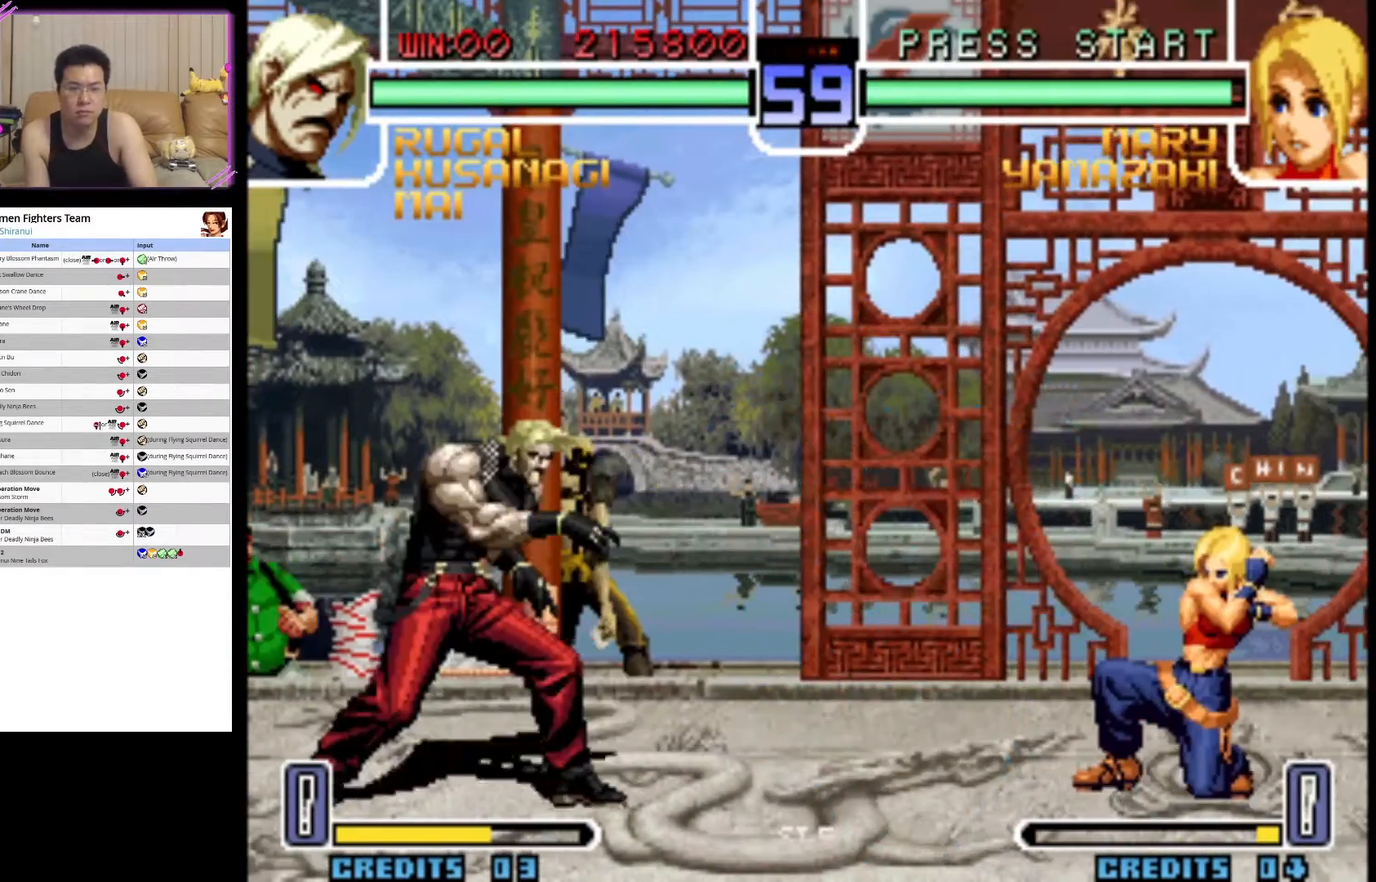
{"buttons": [], "left_stick": "center", "events": [[17, "left_stick", "down-left"], [133, "left_stick", "down-right"], [217, "CROSS", "down"], [217, "left_stick", "center"], [350, "CROSS", "up"]]}
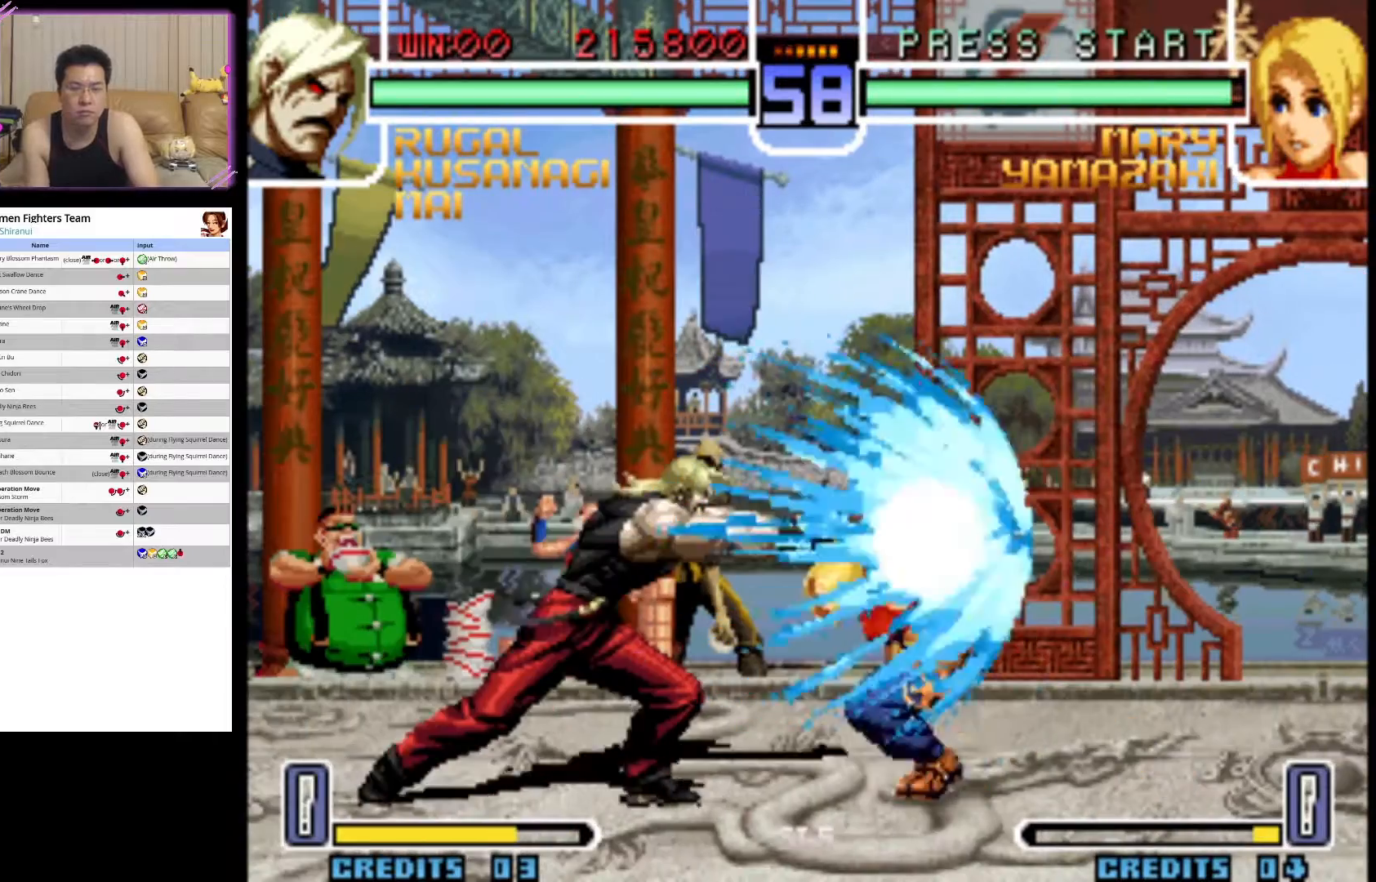
{"buttons": [], "left_stick": "center", "events": []}
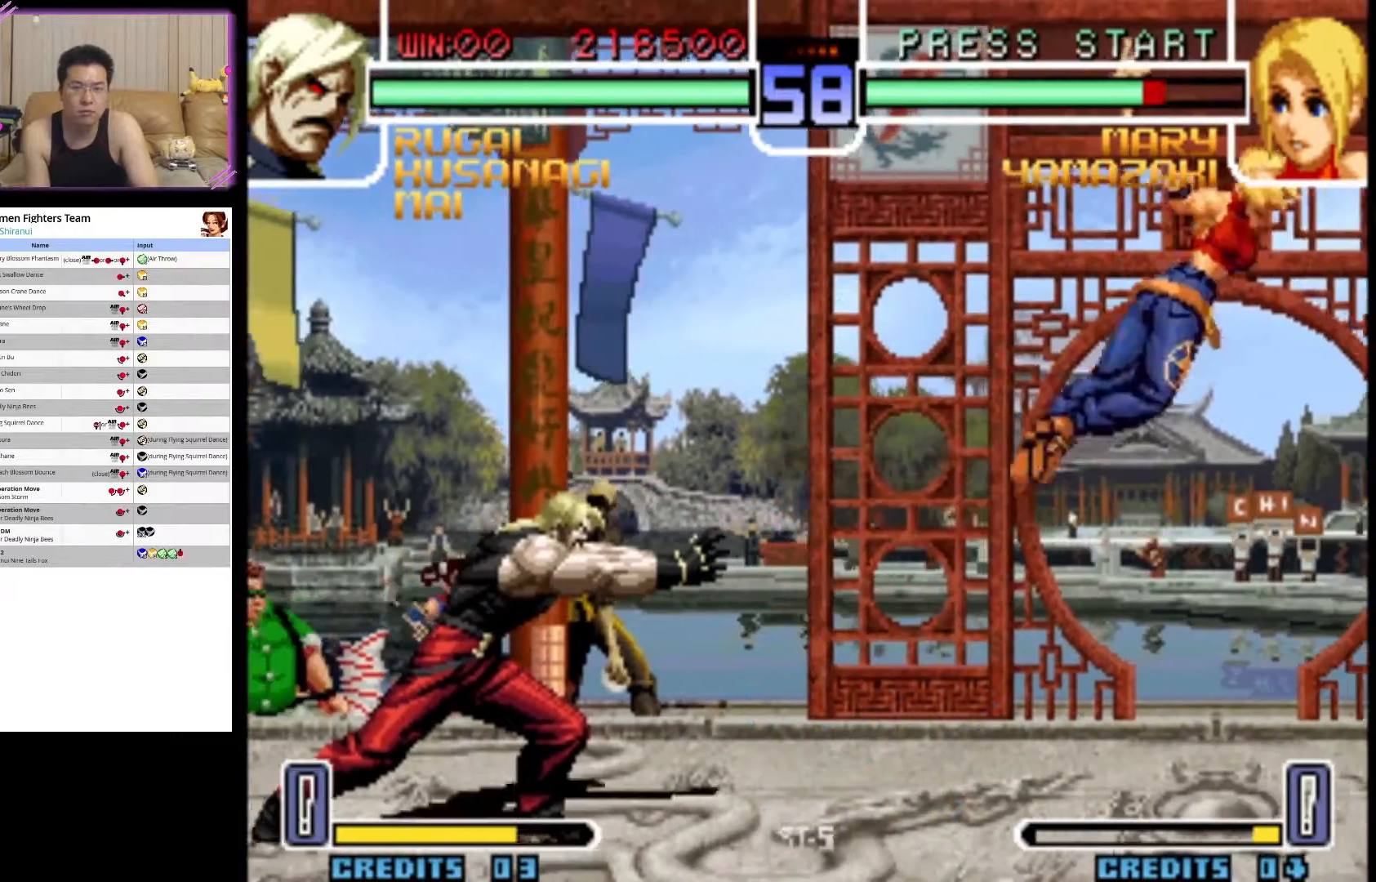
{"buttons": ["CROSS"], "left_stick": "center", "events": [[83, "left_stick", "right"], [217, "left_stick", "left"], [333, "left_stick", "down"], [383, "left_stick", "right"], [467, "CROSS", "down"], [467, "left_stick", "center"]]}
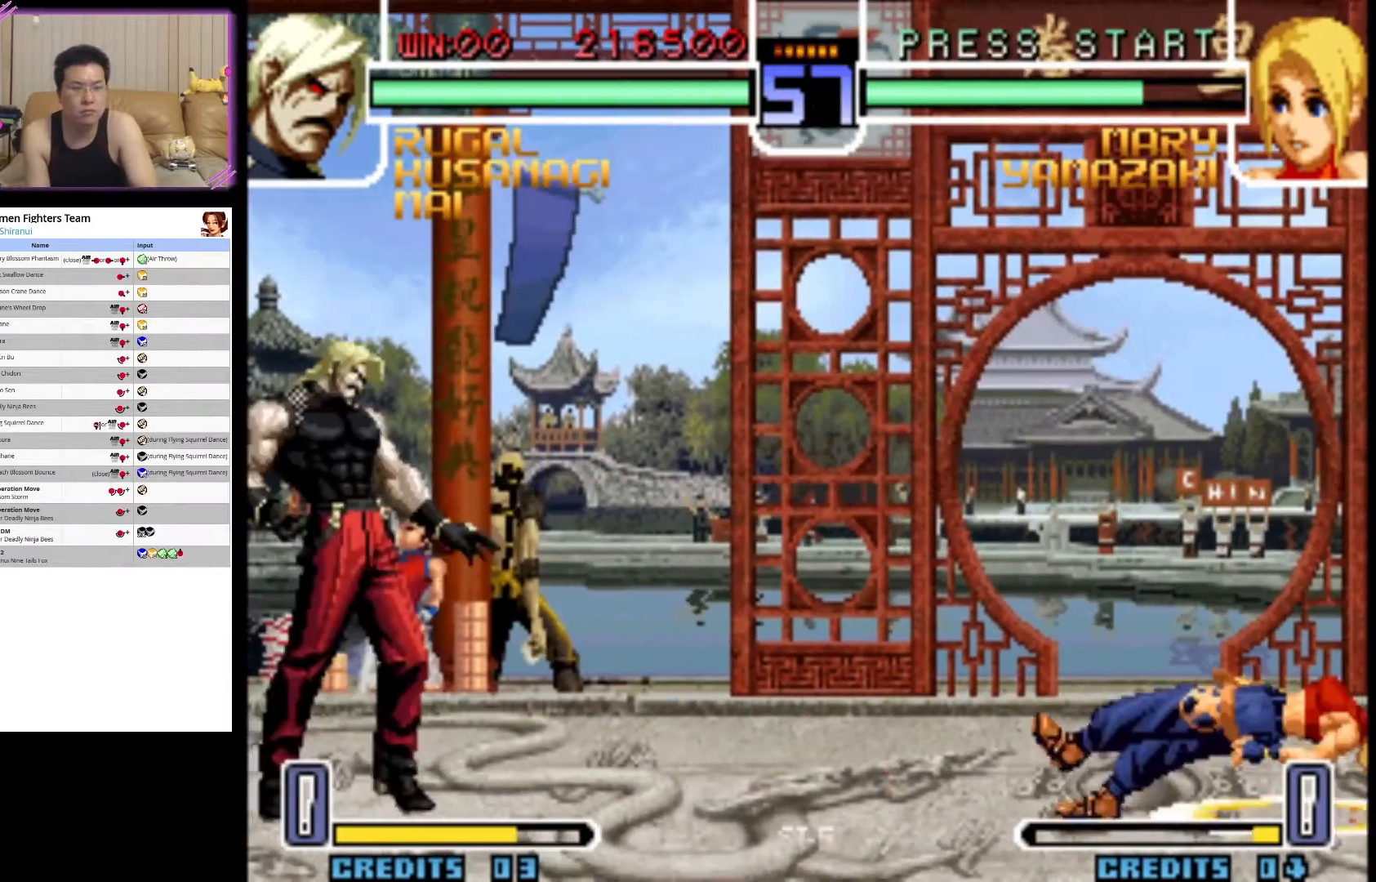
{"buttons": ["CROSS"], "left_stick": "center", "events": []}
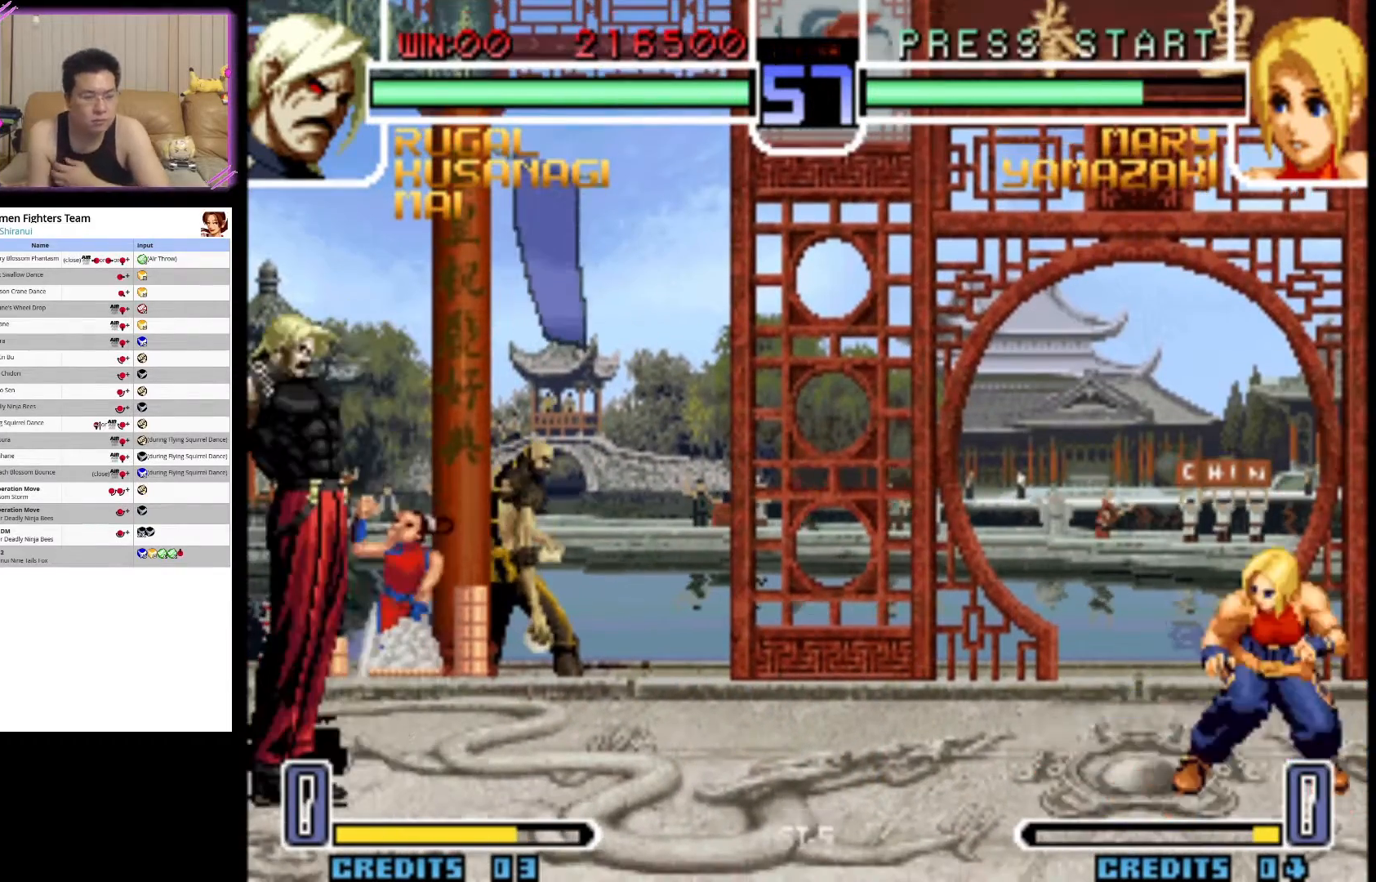
{"buttons": ["CROSS"], "left_stick": "center", "events": []}
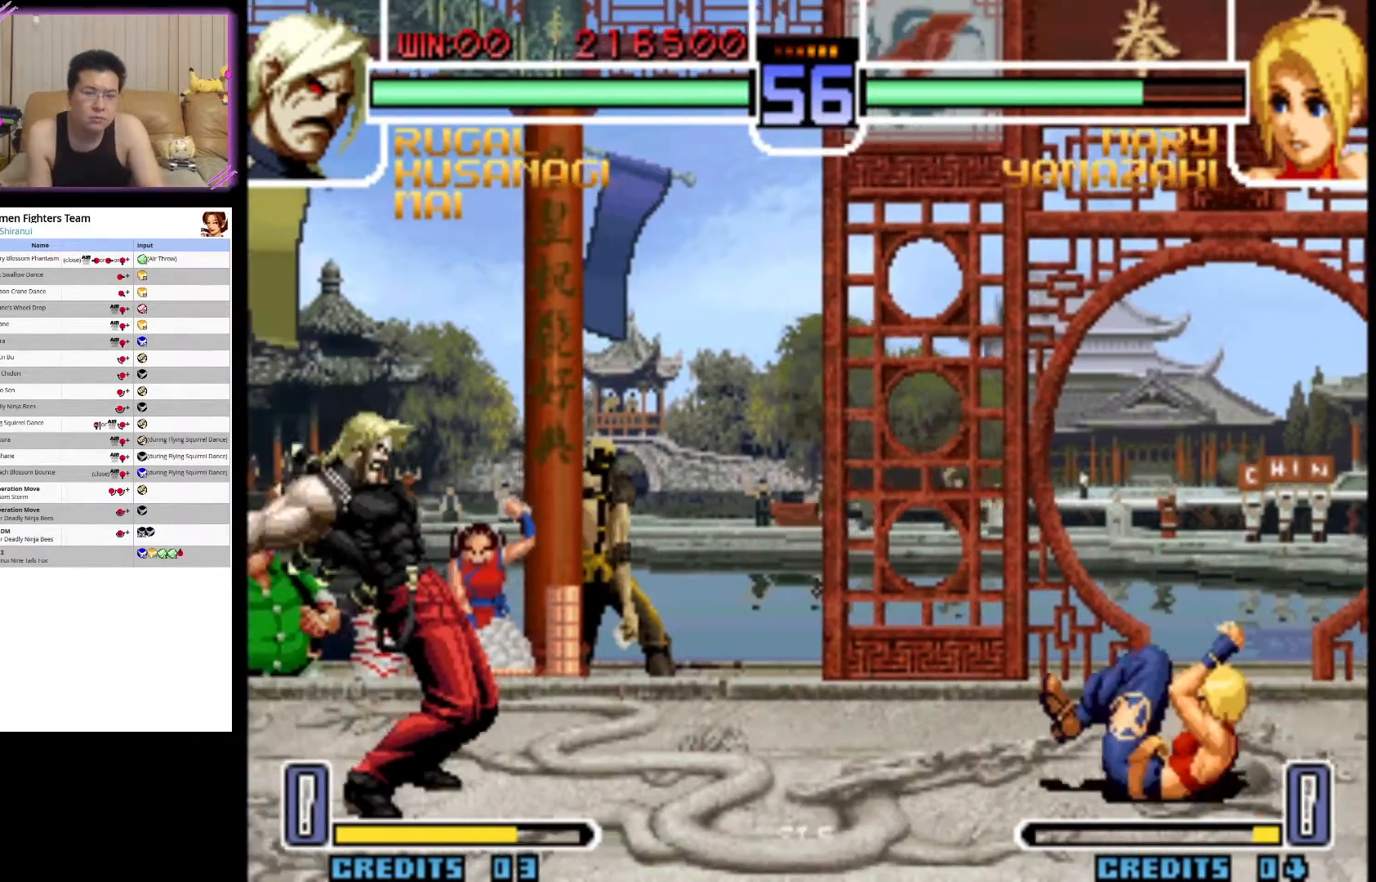
{"buttons": [], "left_stick": "center", "events": [[83, "CROSS", "up"]]}
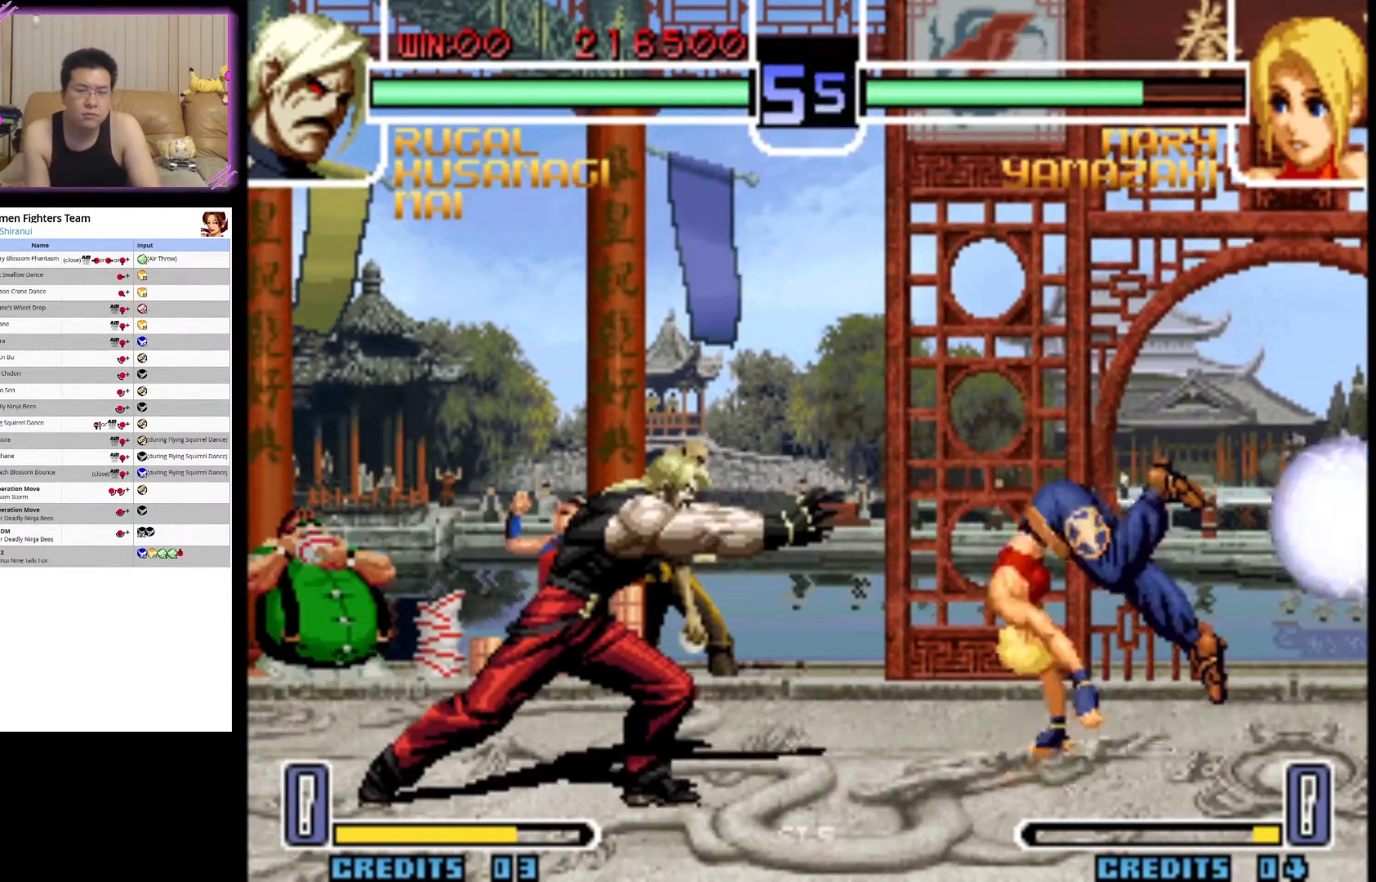
{"buttons": ["CIRCLE"], "left_stick": "down-left", "events": [[250, "left_stick", "right"], [317, "left_stick", "down-left"], [467, "CIRCLE", "down"]]}
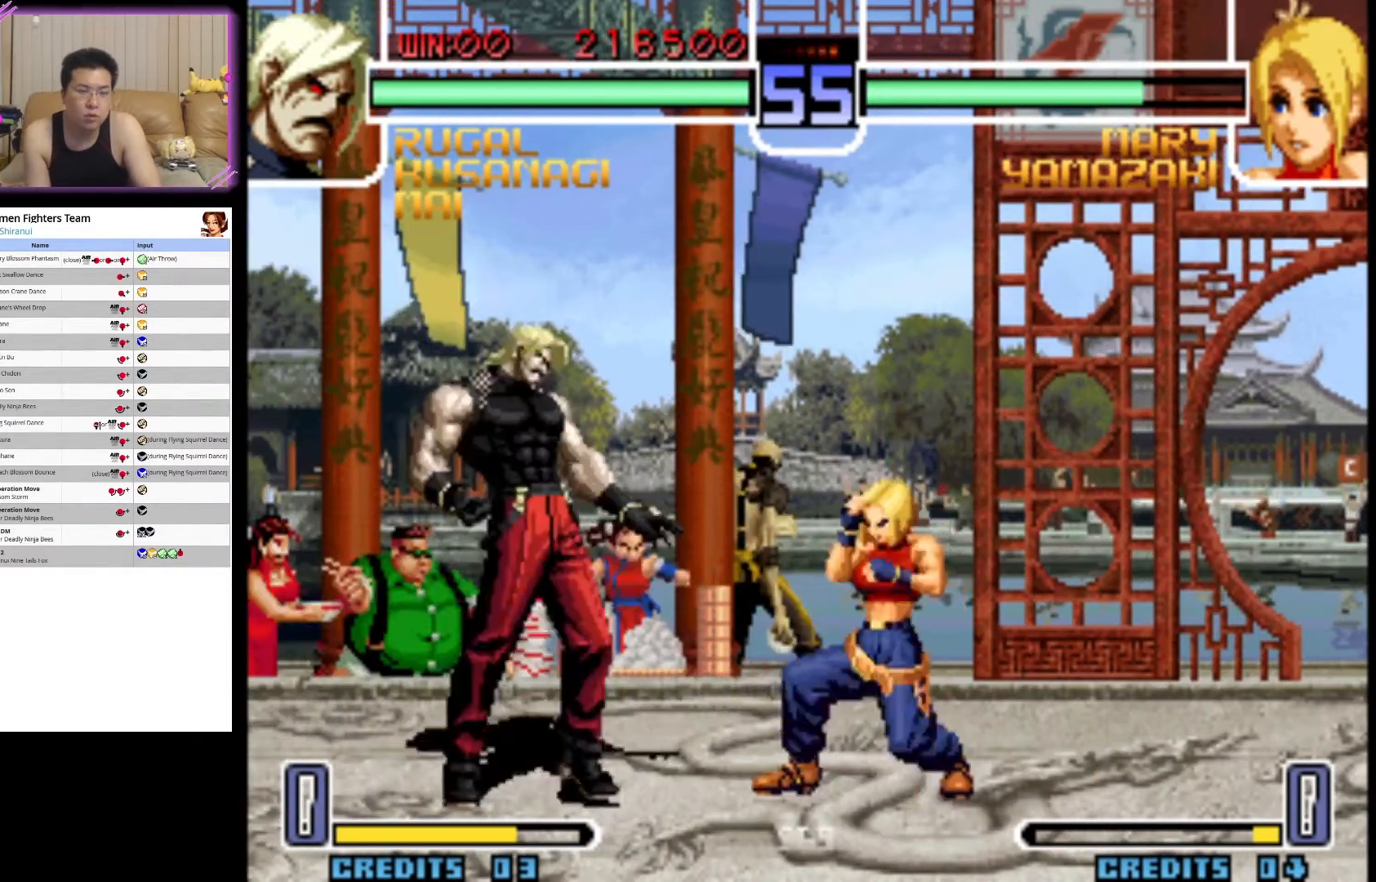
{"buttons": [], "left_stick": "center", "events": [[100, "CIRCLE", "up"], [450, "left_stick", "center"]]}
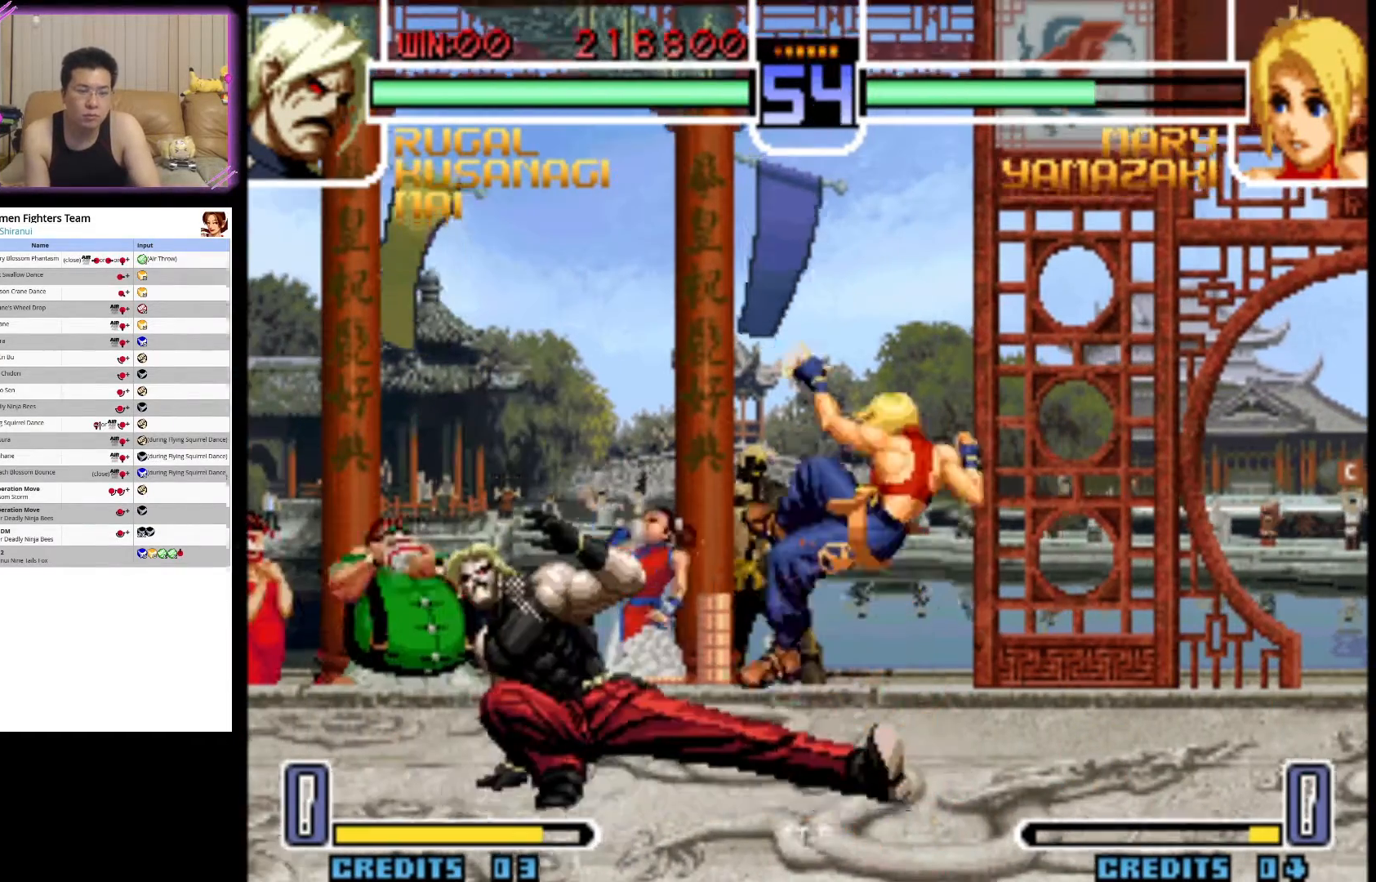
{"buttons": [], "left_stick": "up-left", "events": [[50, "left_stick", "right"], [133, "left_stick", "center"], [267, "left_stick", "up-left"]]}
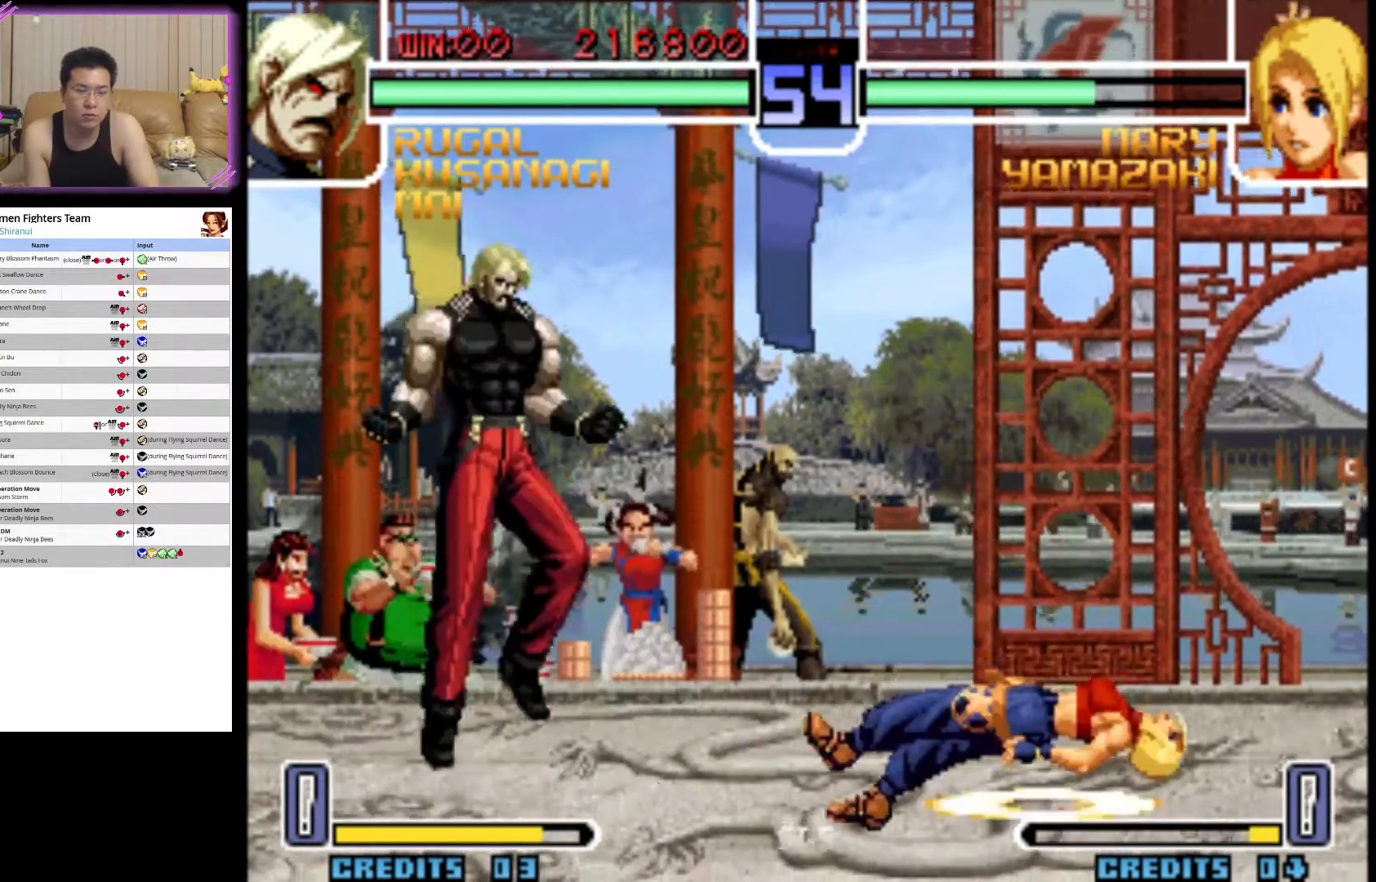
{"buttons": [], "left_stick": "left", "events": [[17, "CROSS", "down"], [133, "left_stick", "center"], [233, "CROSS", "up"], [317, "left_stick", "right"], [450, "left_stick", "down-left"], [500, "left_stick", "left"]]}
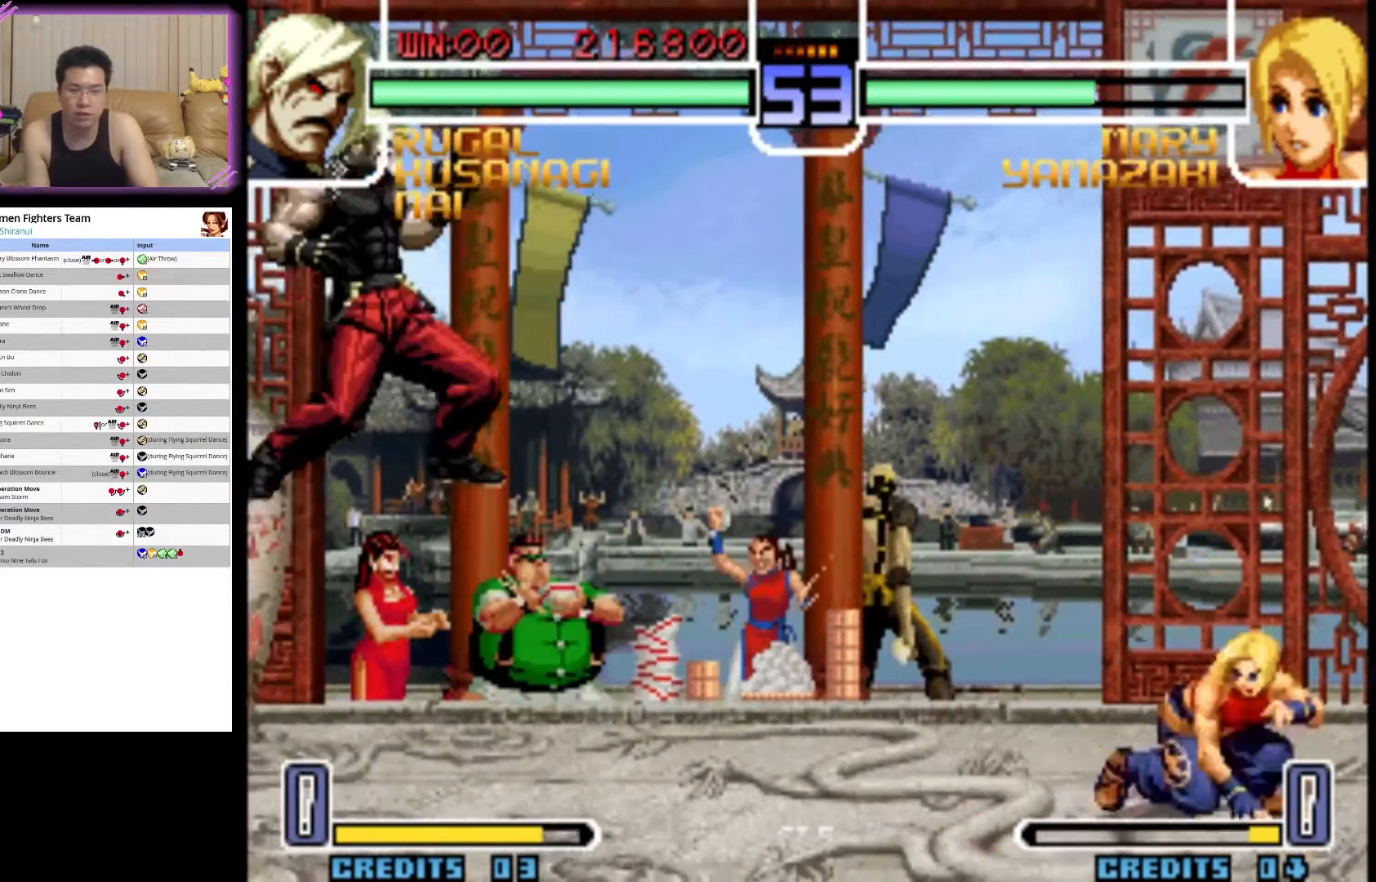
{"buttons": [], "left_stick": "center", "events": [[100, "left_stick", "down-right"], [200, "CROSS", "down"], [200, "left_stick", "center"], [300, "CROSS", "up"]]}
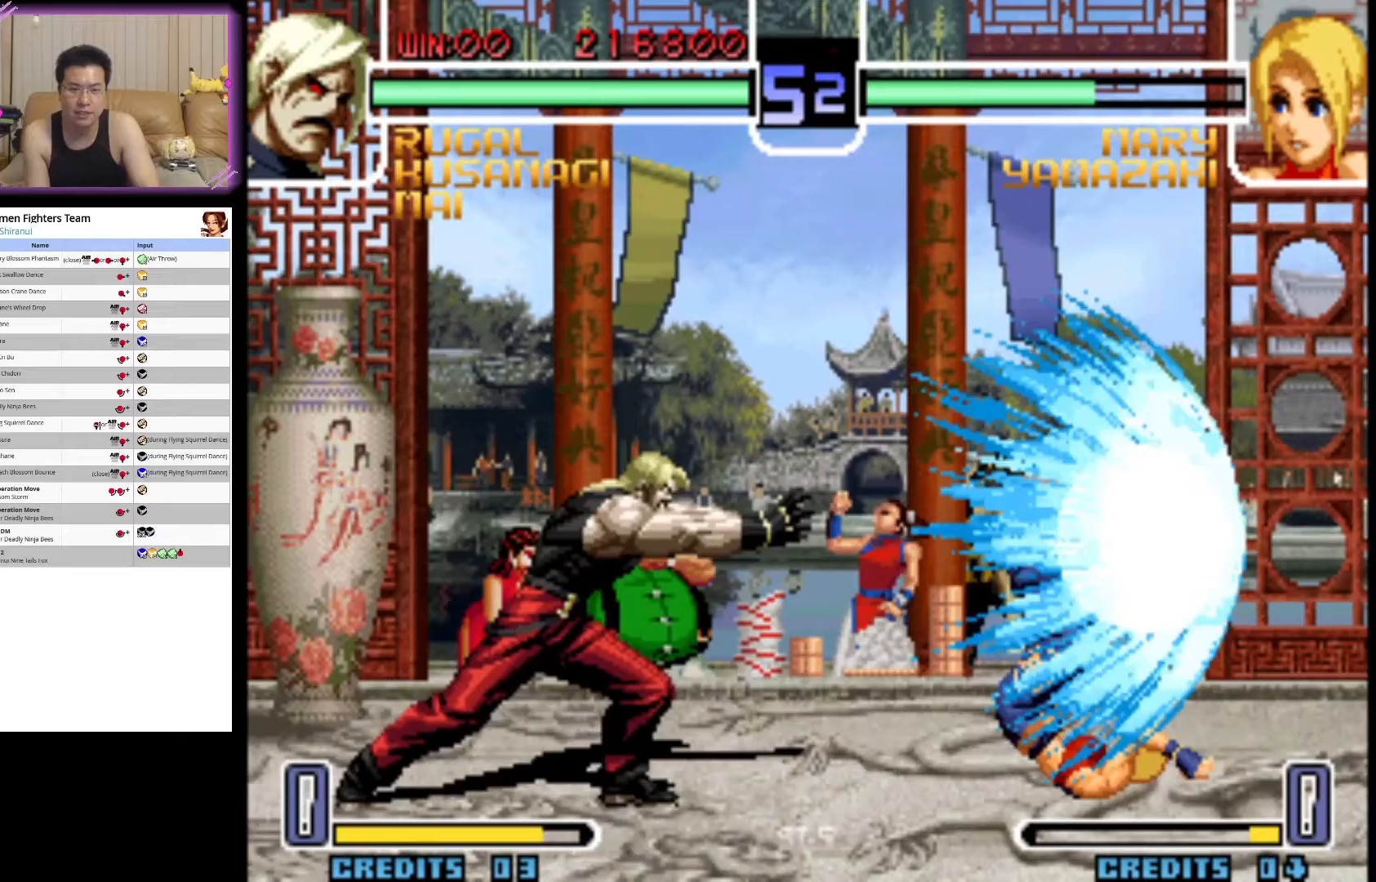
{"buttons": [], "left_stick": "left", "events": [[333, "left_stick", "right"], [400, "left_stick", "down-right"], [500, "left_stick", "left"]]}
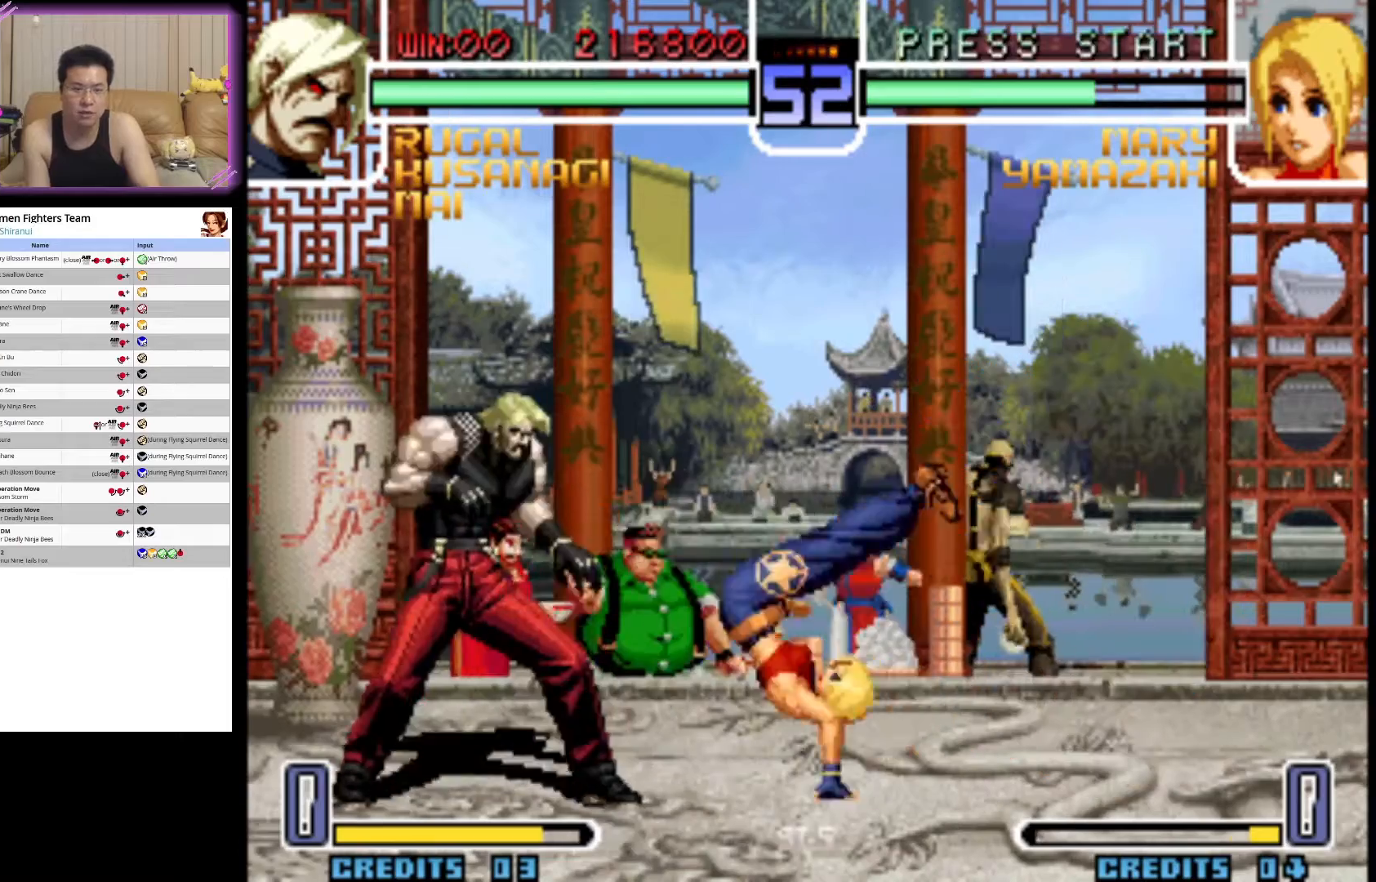
{"buttons": ["CIRCLE"], "left_stick": "center", "events": [[67, "left_stick", "right"], [117, "SQUARE", "down"], [167, "left_stick", "center"], [250, "SQUARE", "up"], [500, "CIRCLE", "down"]]}
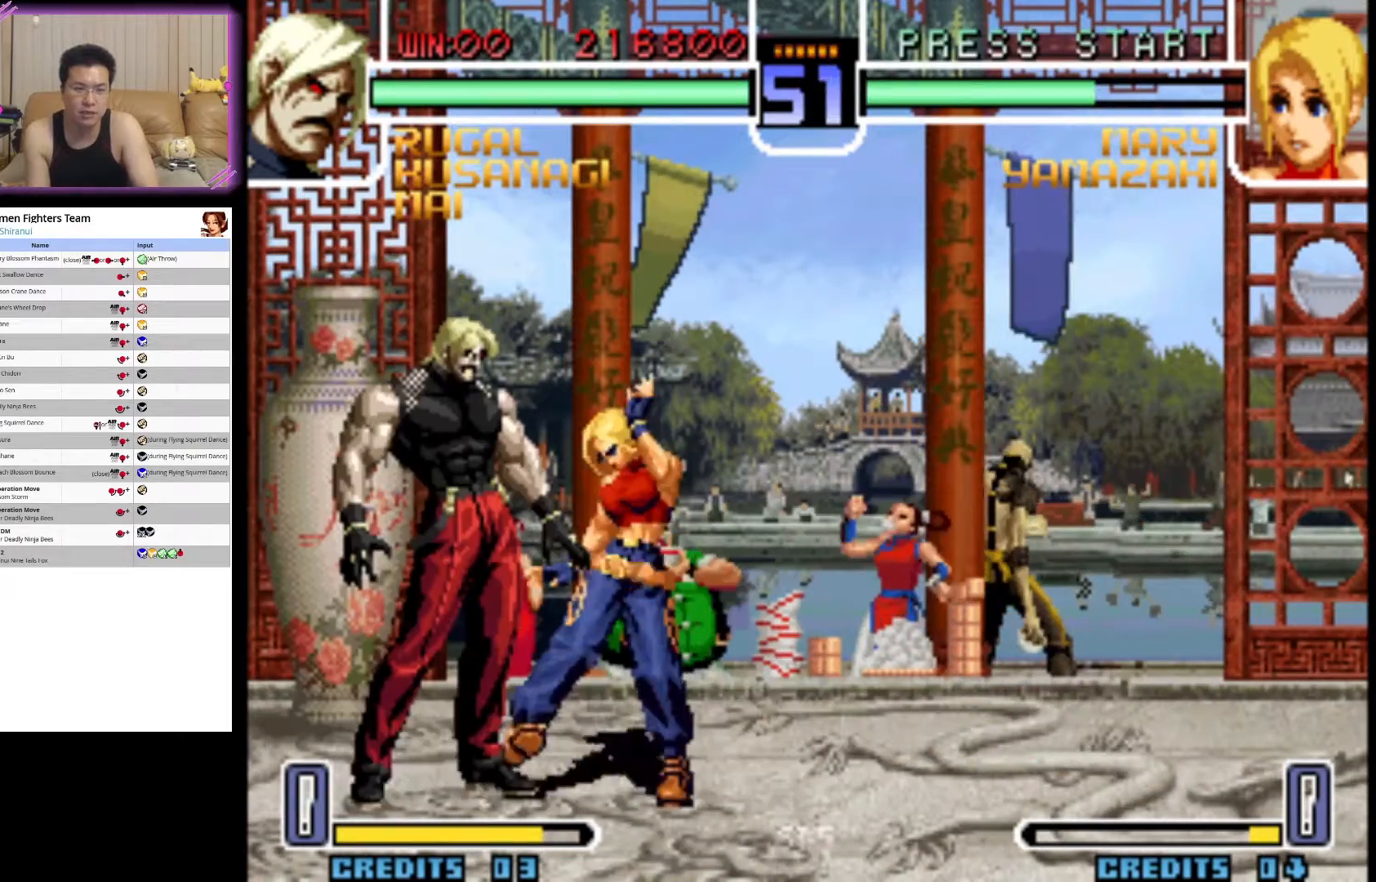
{"buttons": ["CIRCLE"], "left_stick": "down-left", "events": [[17, "left_stick", "right"], [117, "left_stick", "down-left"], [150, "CIRCLE", "up"], [233, "CIRCLE", "down"], [333, "CIRCLE", "up"], [400, "CIRCLE", "down"]]}
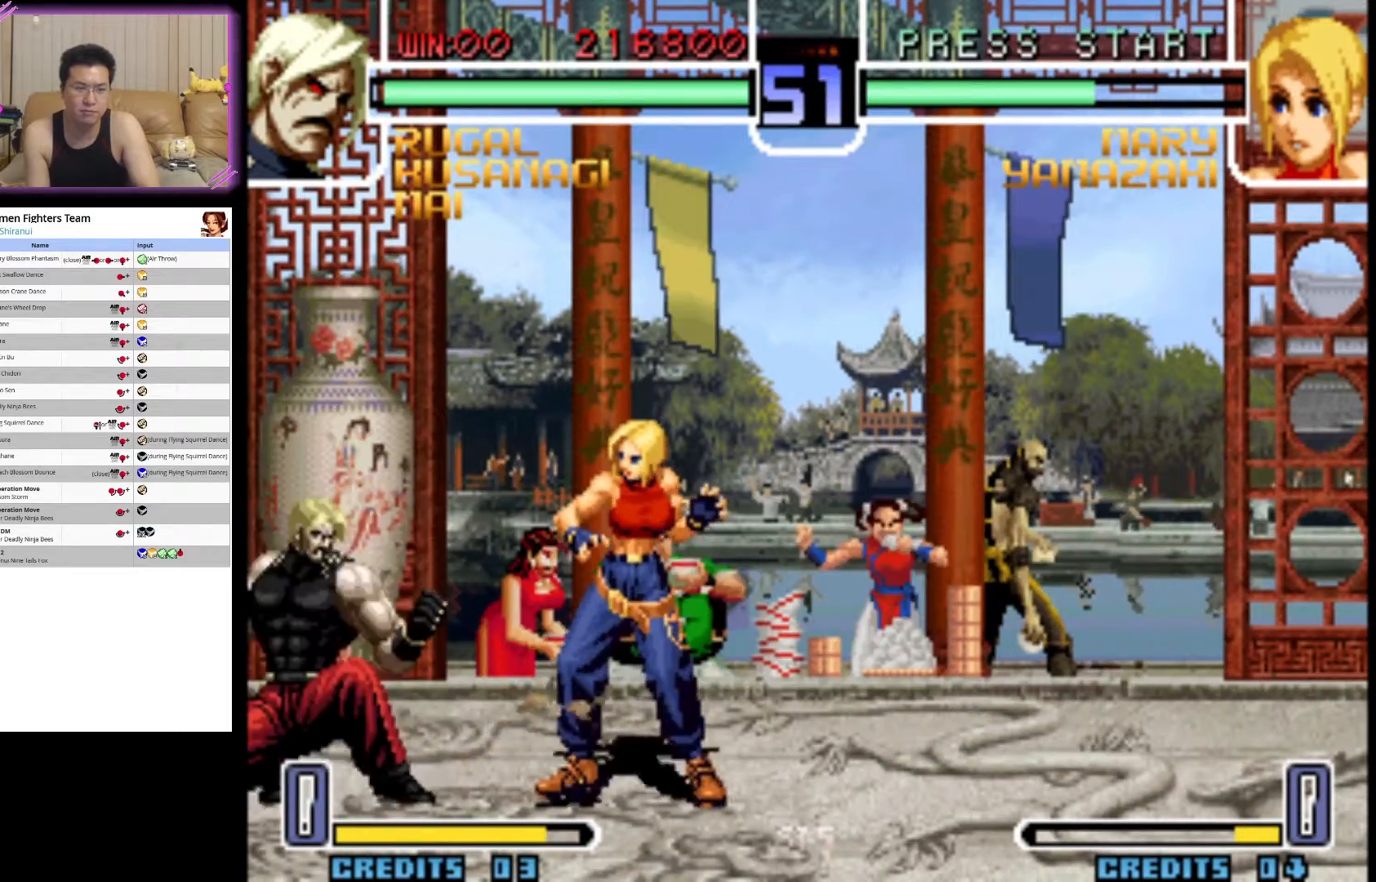
{"buttons": [], "left_stick": "center", "events": [[17, "CIRCLE", "up"], [83, "CIRCLE", "down"], [217, "CIRCLE", "up"], [300, "CIRCLE", "down"], [367, "left_stick", "center"], [467, "CIRCLE", "up"]]}
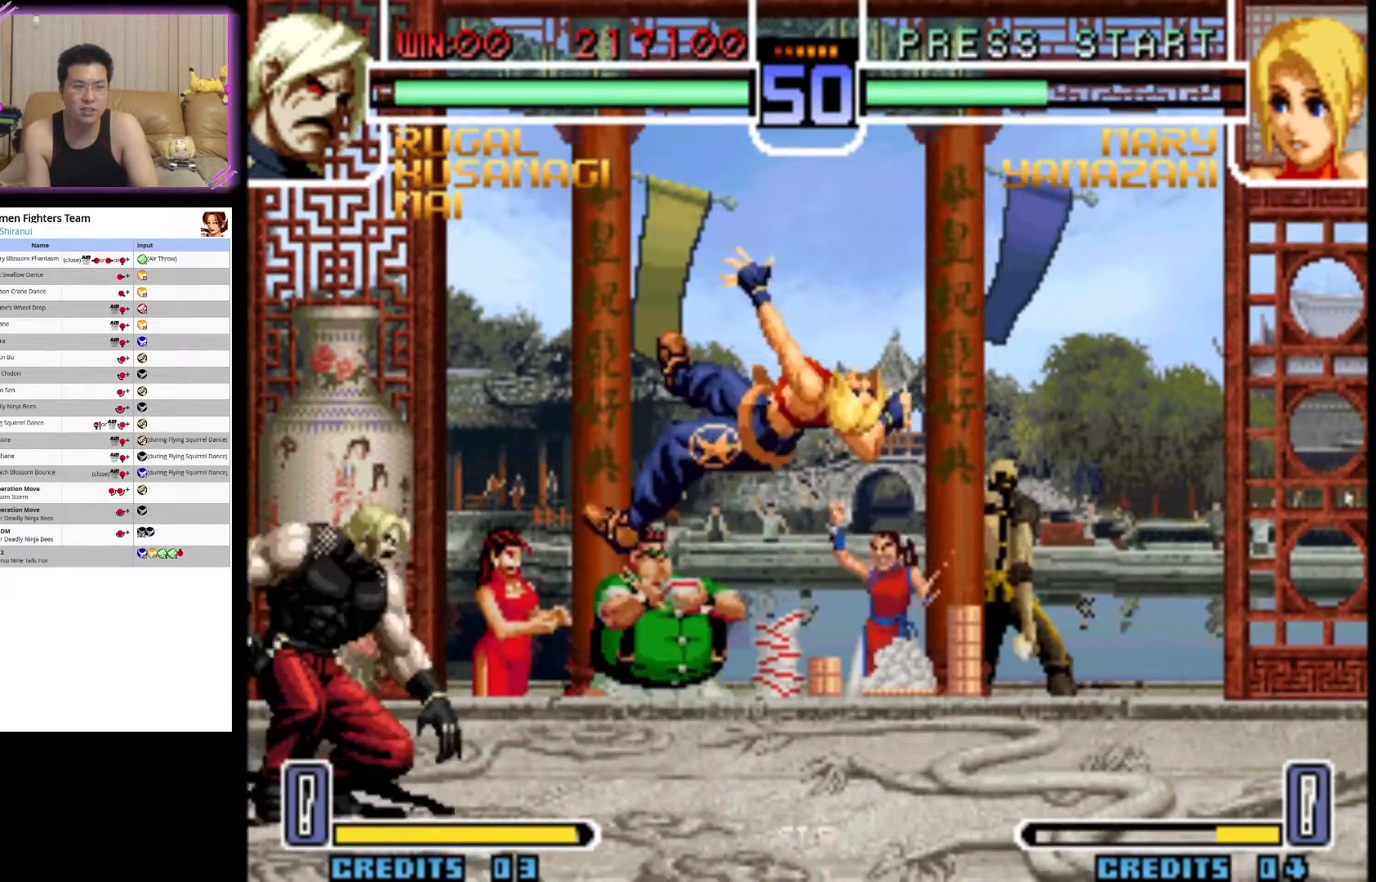
{"buttons": [], "left_stick": "center", "events": []}
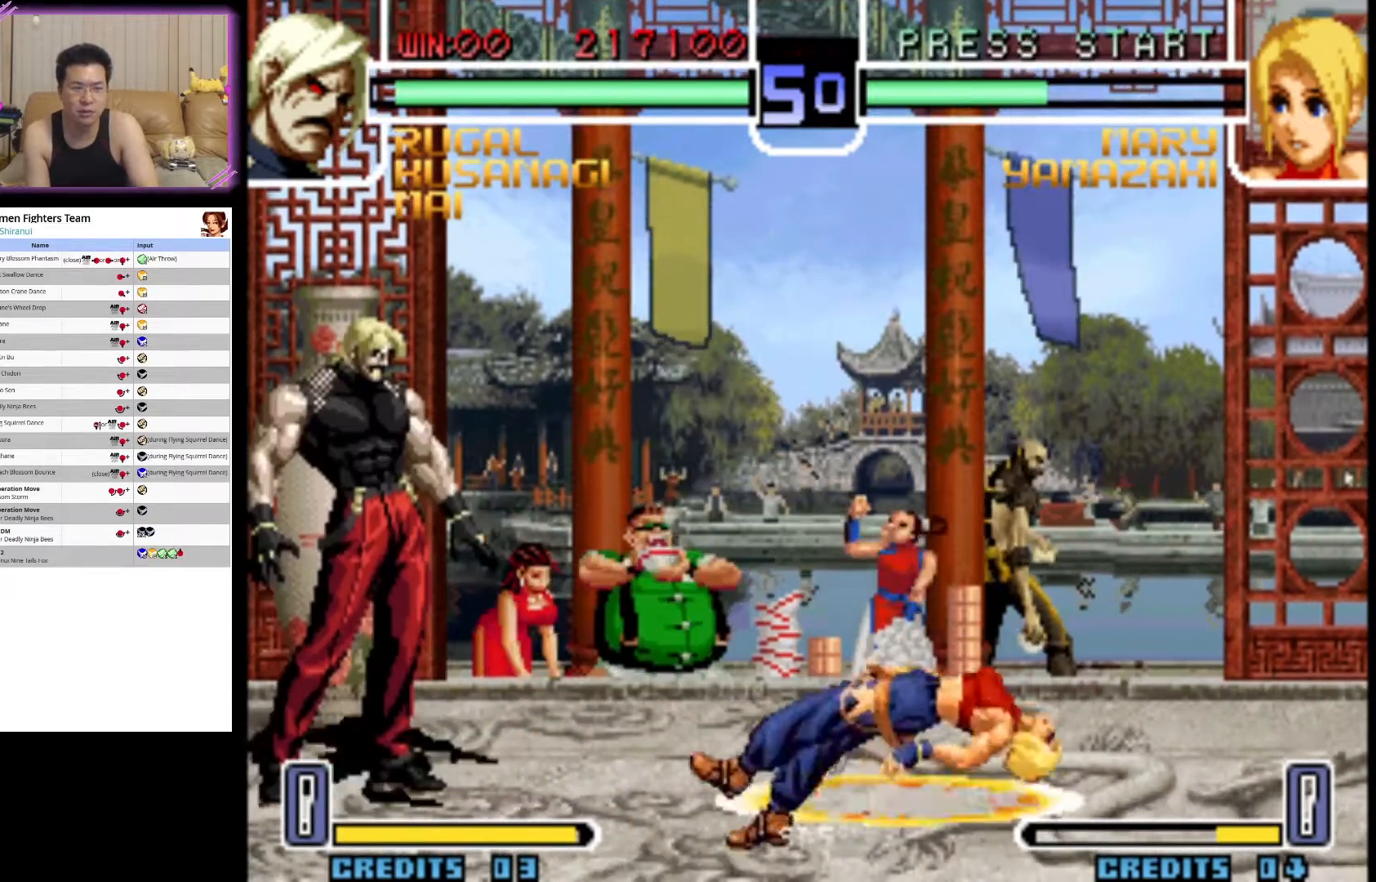
{"buttons": [], "left_stick": "center", "events": [[17, "left_stick", "right"], [100, "left_stick", "down"], [150, "left_stick", "left"], [250, "left_stick", "down"], [317, "left_stick", "right"], [333, "SQUARE", "down"], [367, "left_stick", "center"], [483, "SQUARE", "up"]]}